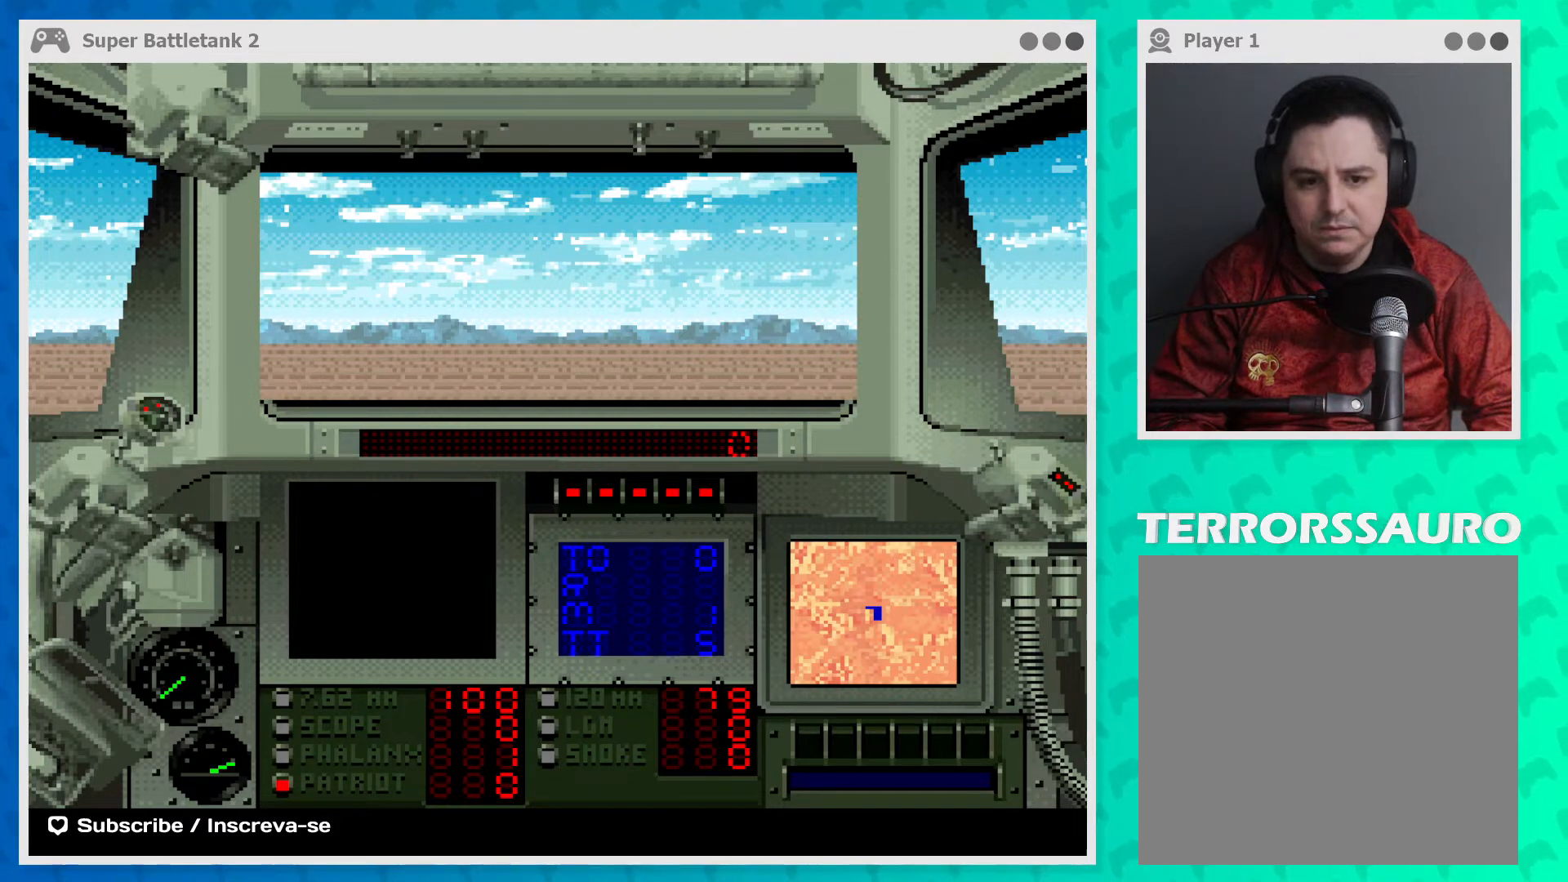
Gameplay with a controller (Xbox layout); each line is a JSON object with the inputs held at the frame after it. "events" lists button and stick changes between this image and that frame as [ms after this image, input, new state], when the widget could be followed in between. Not read: L3 R3 right_stick.
{"buttons": [], "left_stick": "down-right", "events": [[33, "A", "up"], [67, "A", "down"], [67, "left_stick", "left"], [133, "left_stick", "up-left"], [233, "A", "up"], [300, "left_stick", "up-right"], [367, "A", "down"], [433, "left_stick", "down-right"], [500, "A", "up"]]}
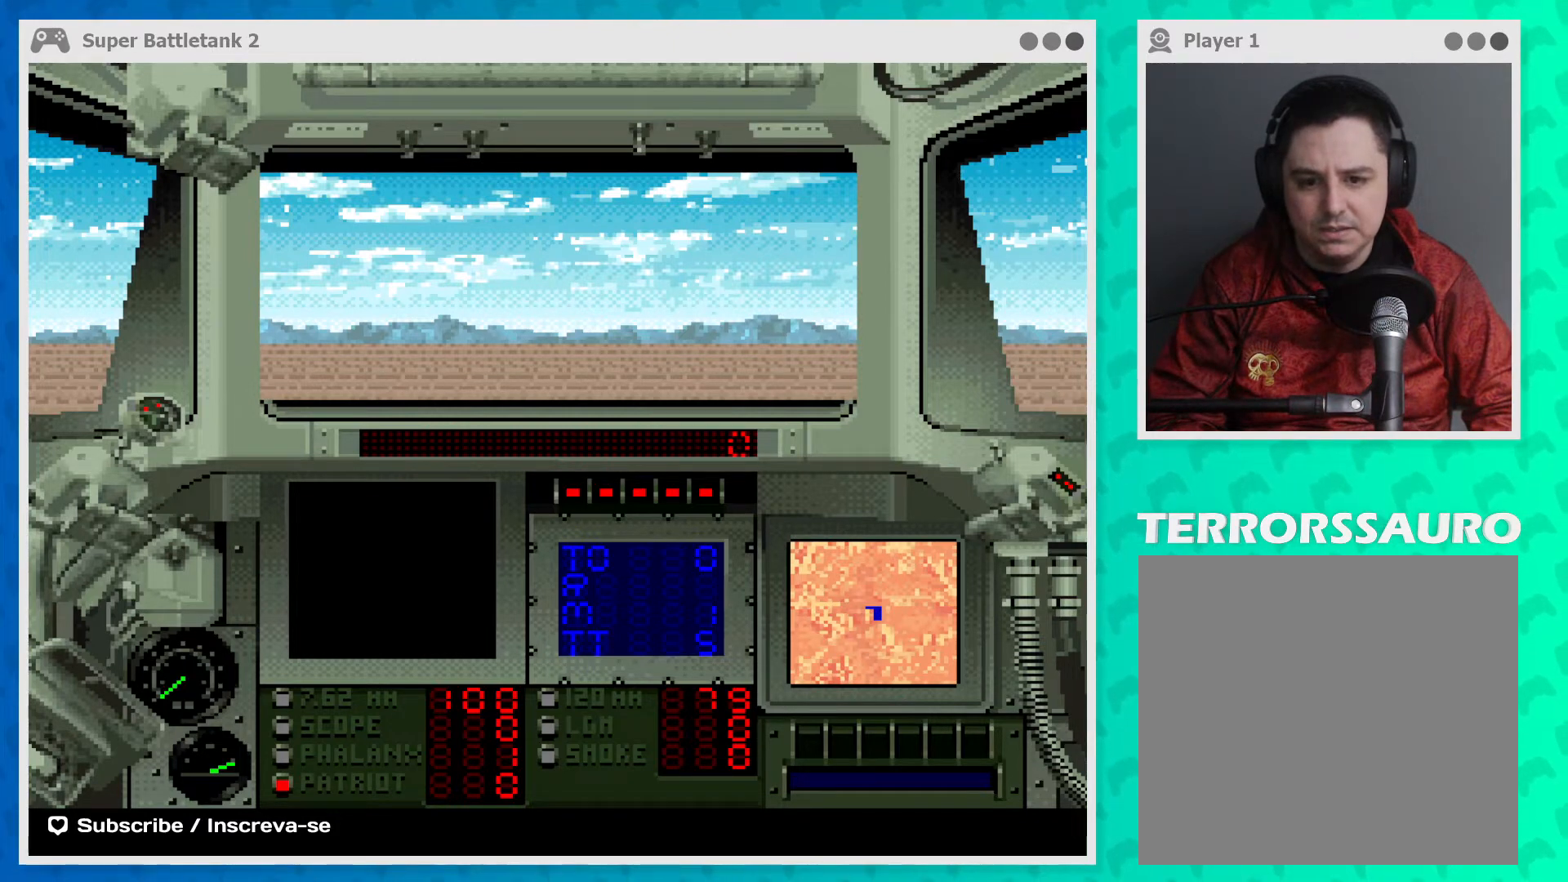
{"buttons": [], "left_stick": "down-right", "events": [[33, "left_stick", "down-left"], [67, "A", "down"], [200, "A", "up"], [233, "left_stick", "up"], [300, "A", "down"], [367, "A", "up"], [367, "left_stick", "right"], [467, "left_stick", "down-right"]]}
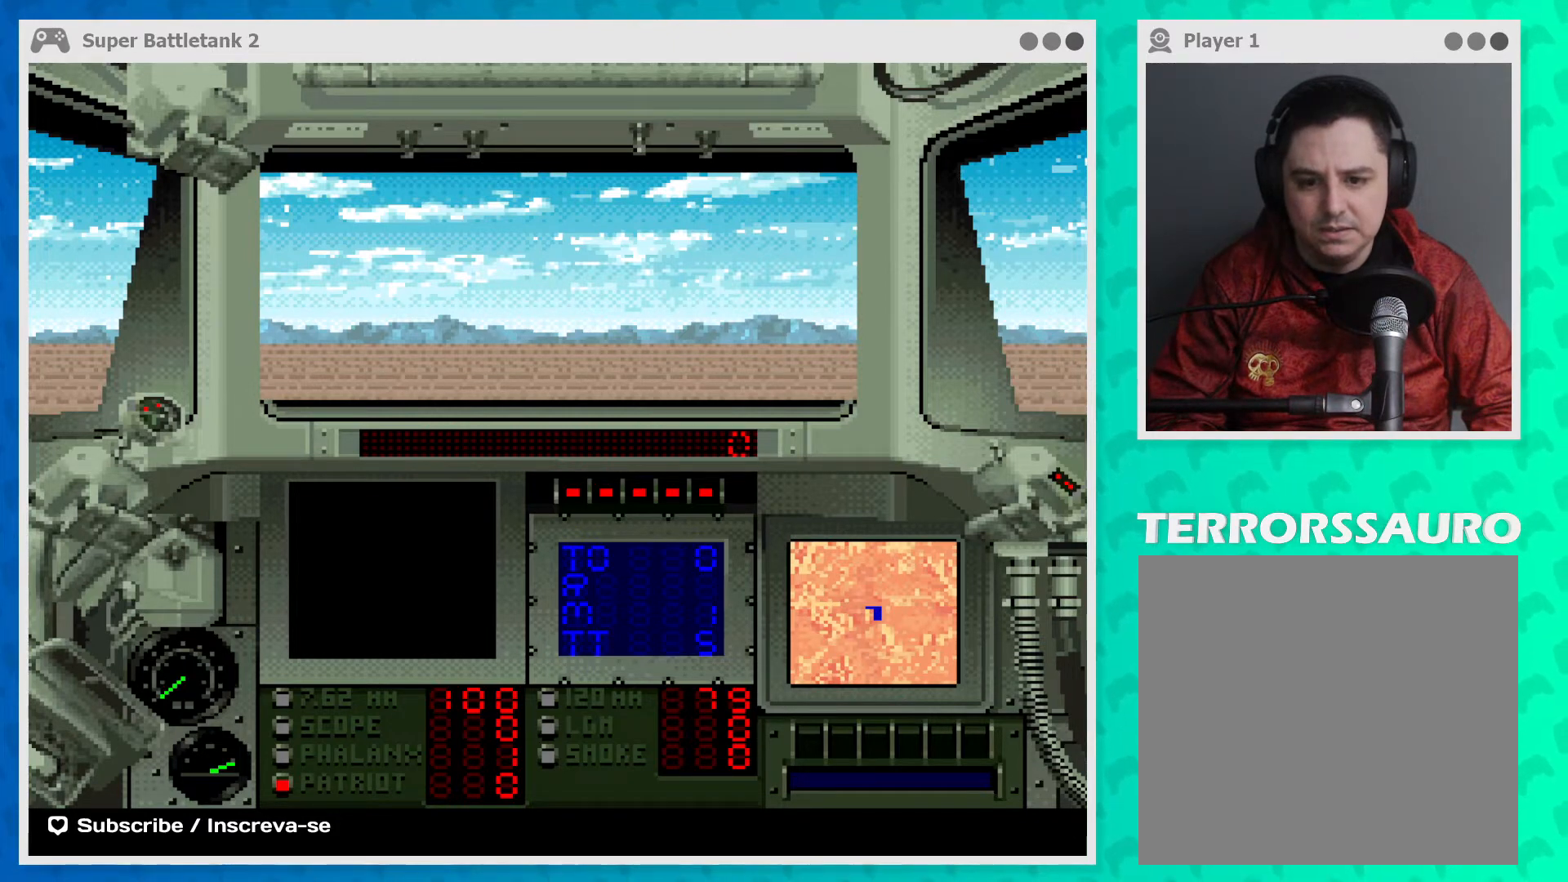
{"buttons": [], "left_stick": "center", "events": [[67, "left_stick", "center"]]}
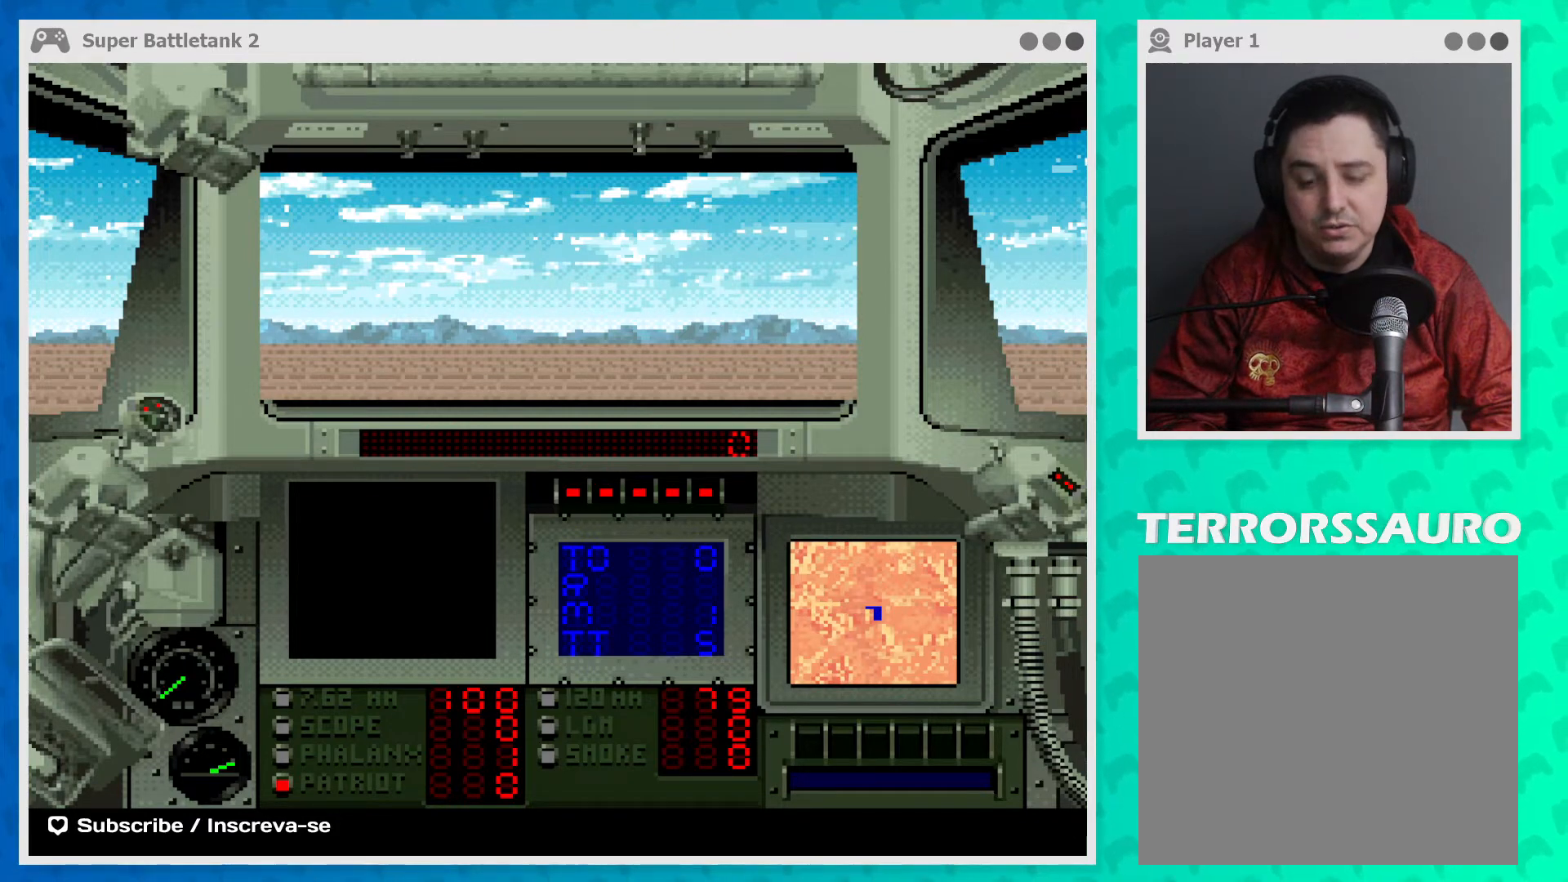
{"buttons": [], "left_stick": "center", "events": [[333, "SELECT", "down"], [433, "SELECT", "up"]]}
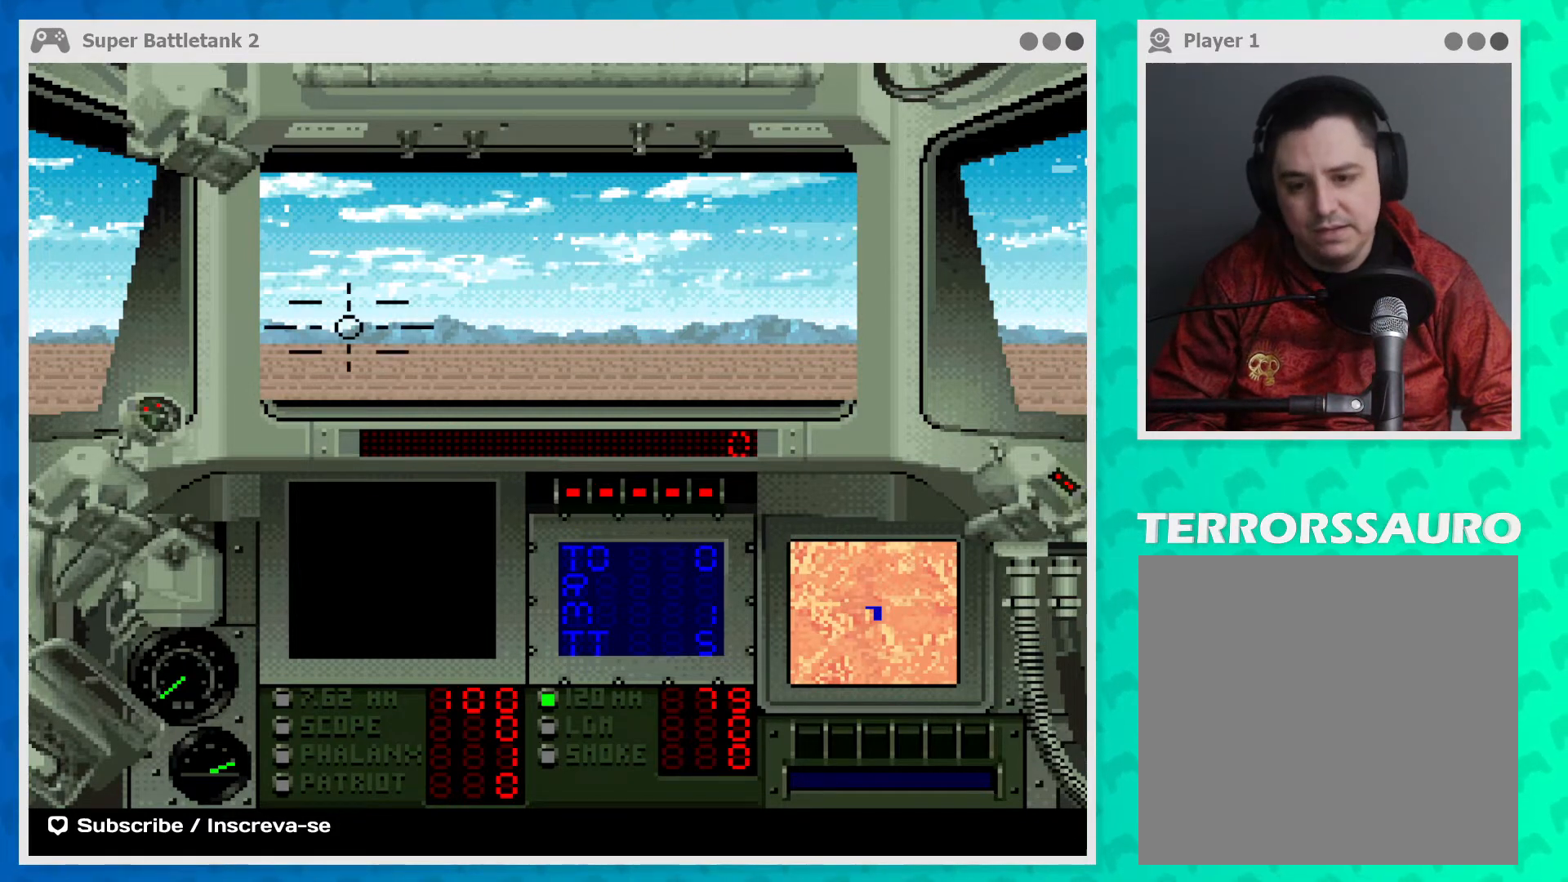
{"buttons": ["SELECT"], "left_stick": "center", "events": [[500, "SELECT", "down"]]}
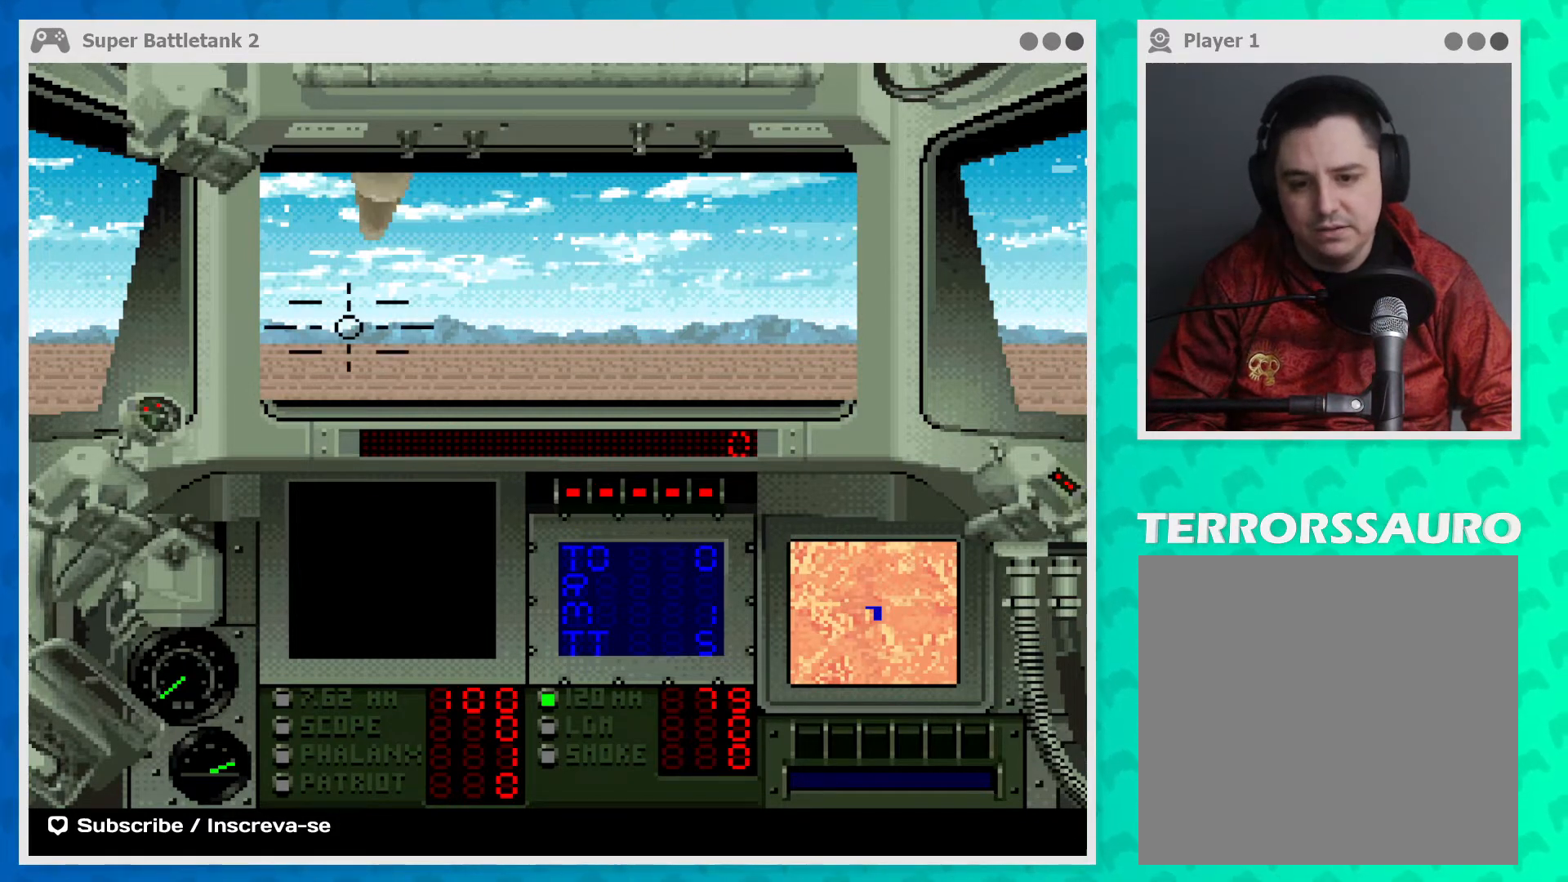
{"buttons": [], "left_stick": "center", "events": [[133, "SELECT", "up"]]}
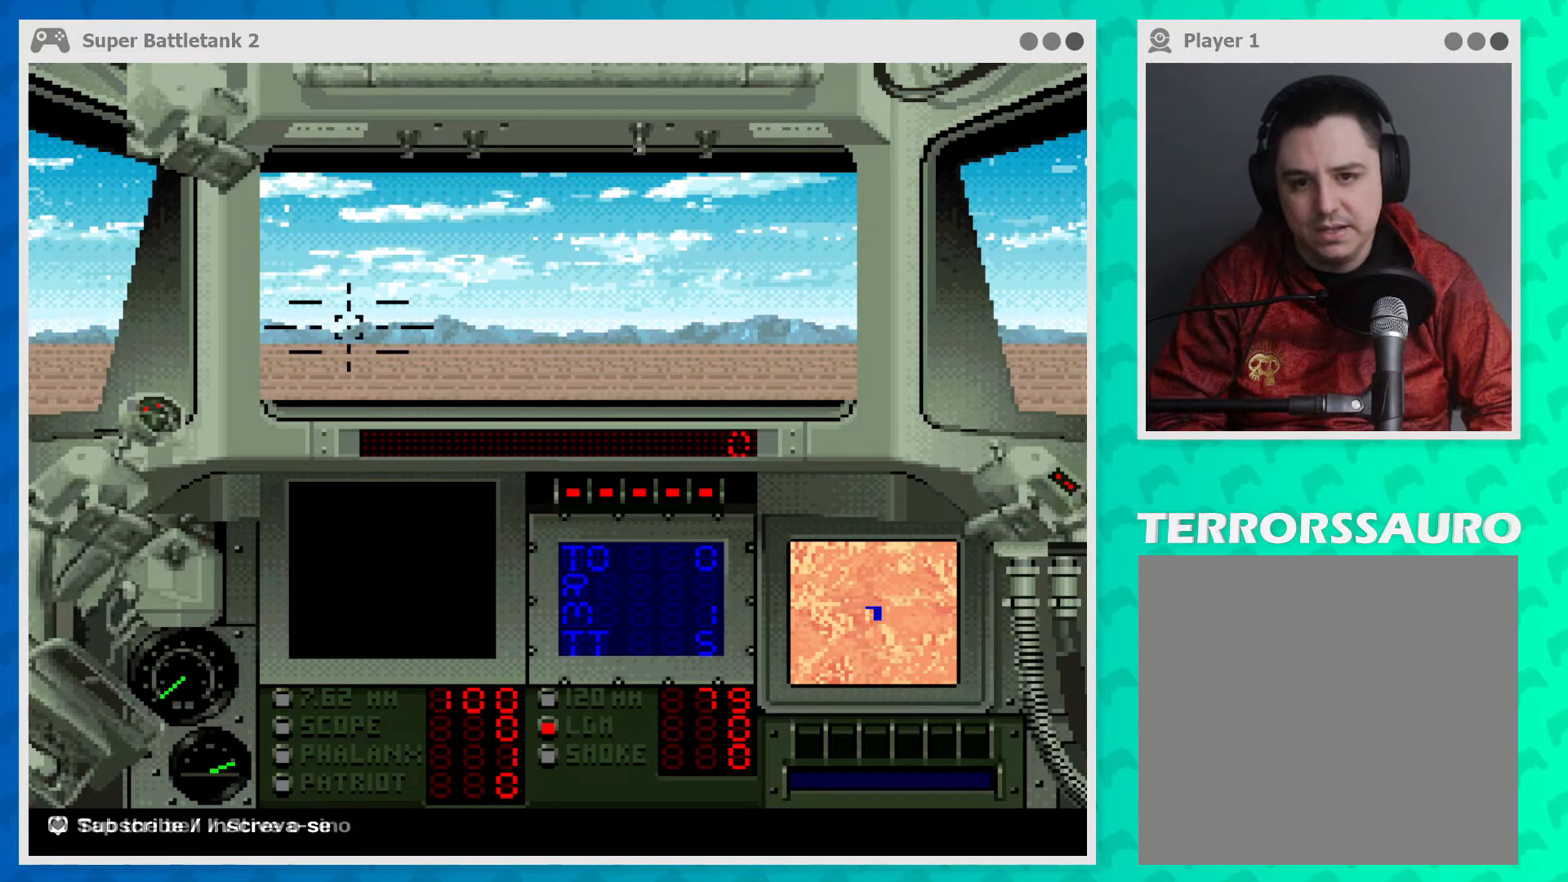
{"buttons": ["SELECT"], "left_stick": "center", "events": [[467, "SELECT", "down"]]}
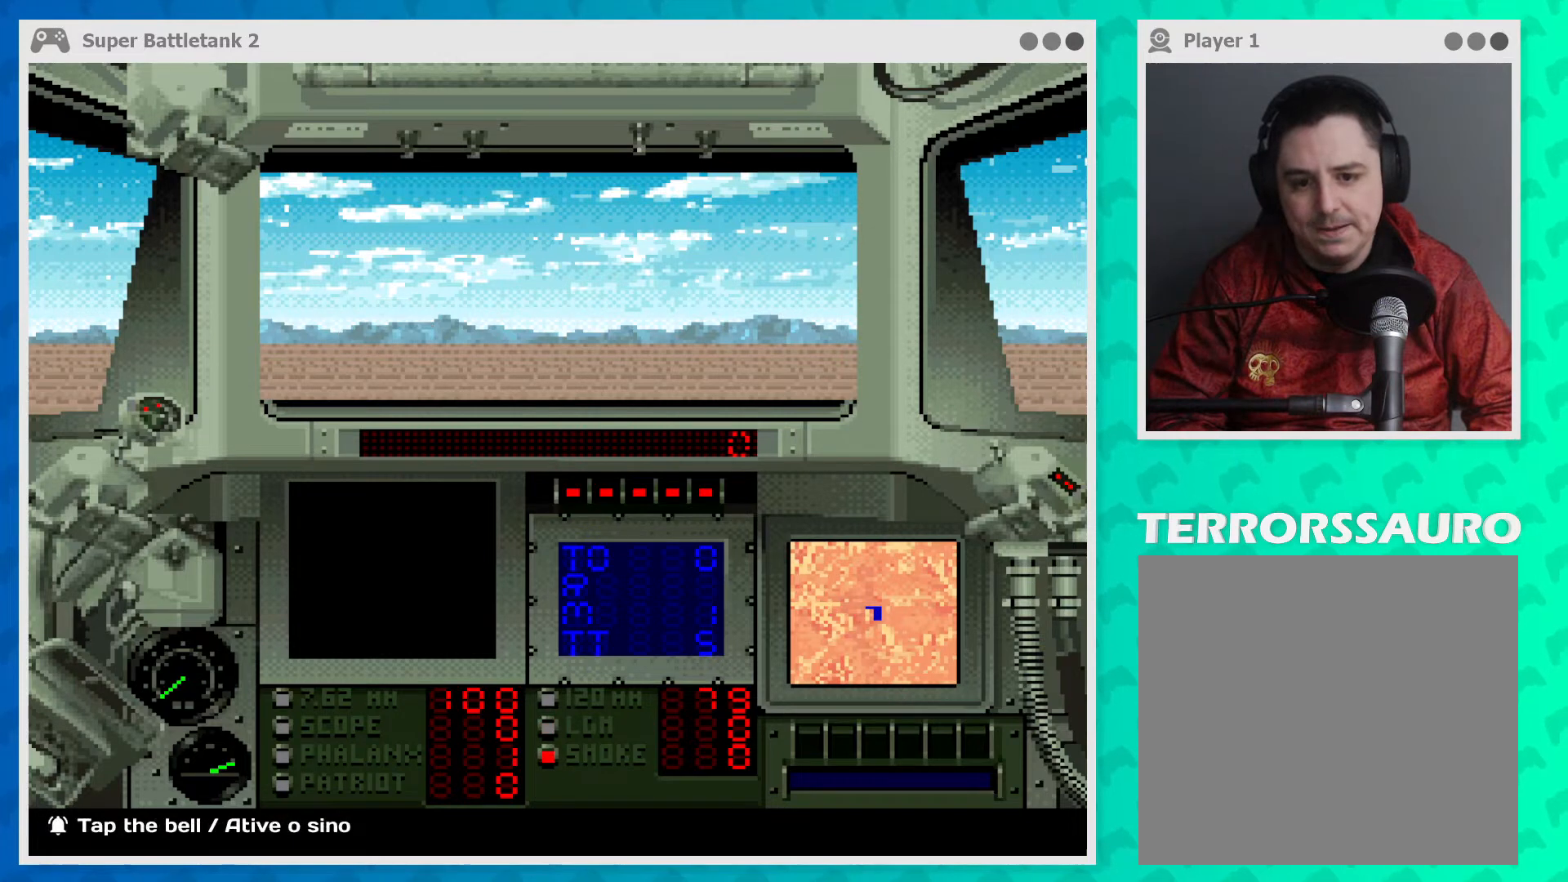
{"buttons": [], "left_stick": "center", "events": [[67, "SELECT", "up"]]}
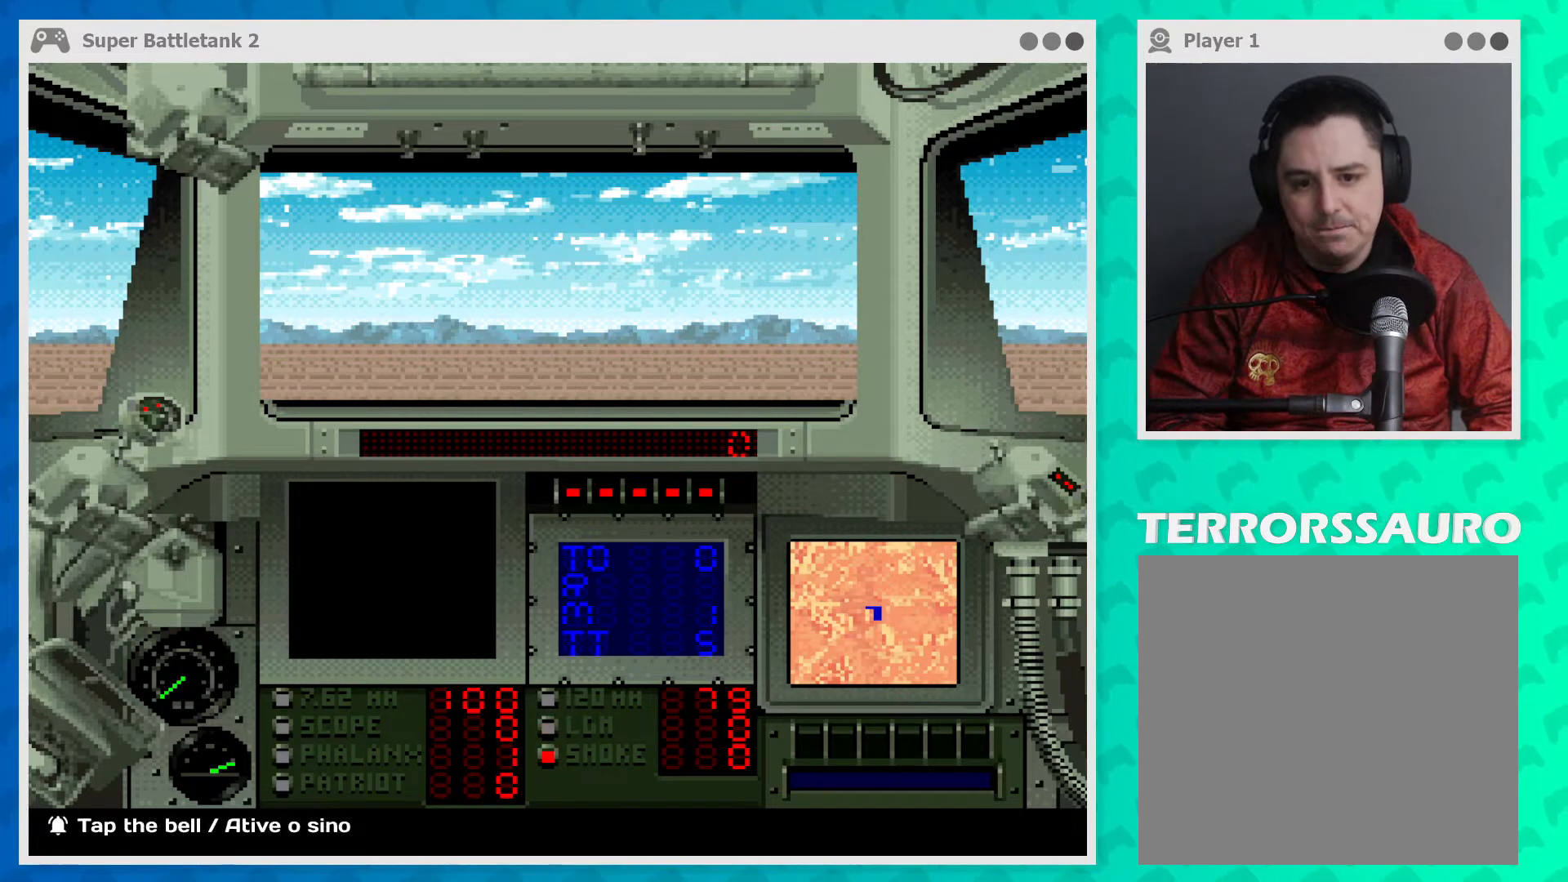
{"buttons": [], "left_stick": "center", "events": []}
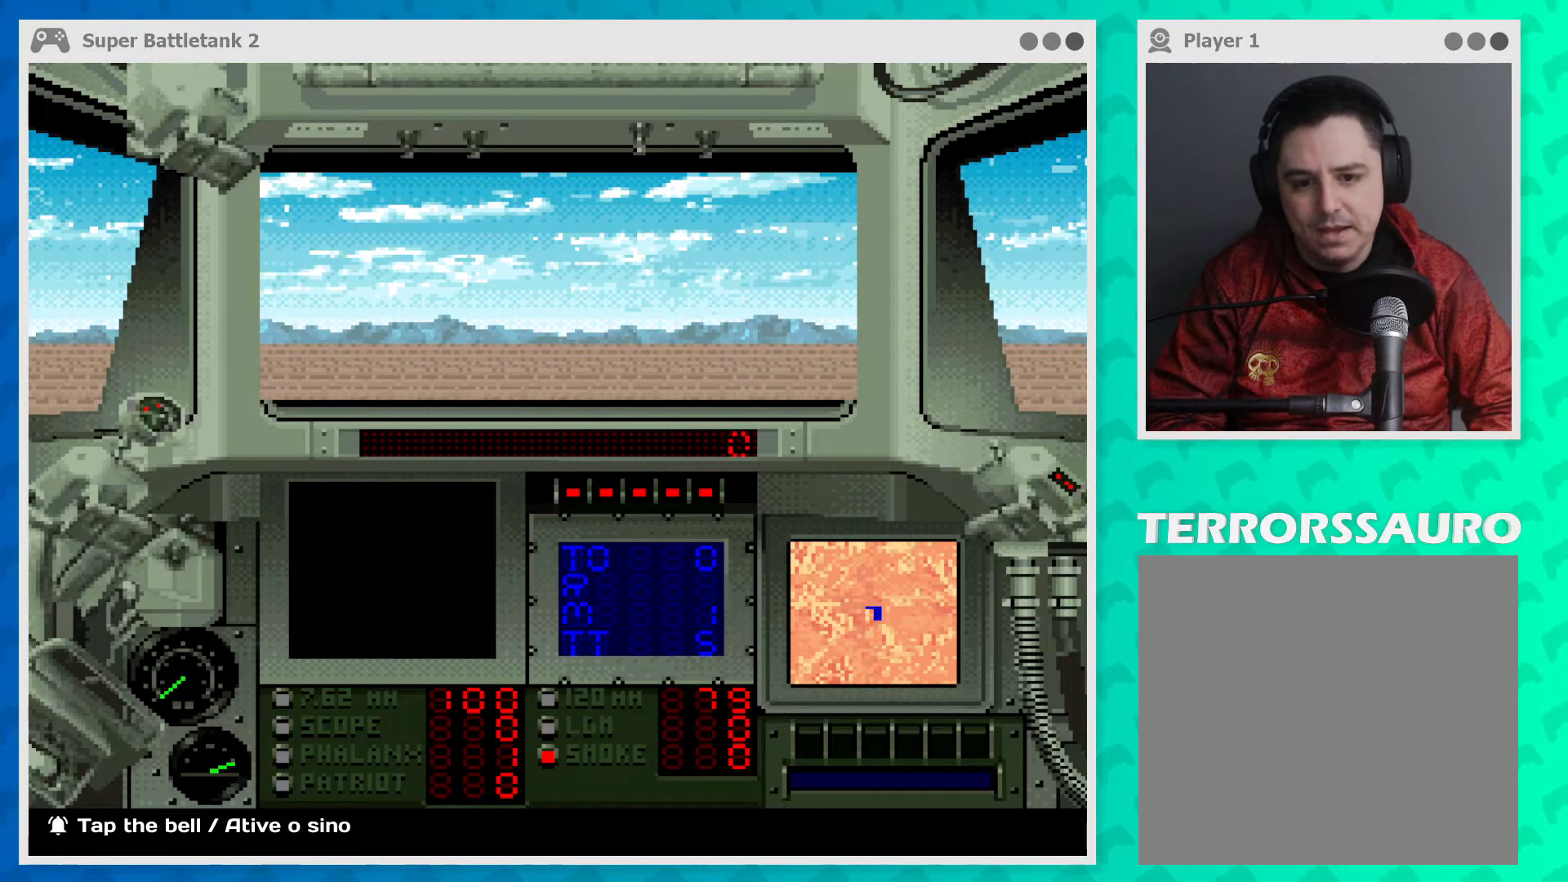
{"buttons": [], "left_stick": "center", "events": [[100, "SELECT", "down"], [233, "SELECT", "up"]]}
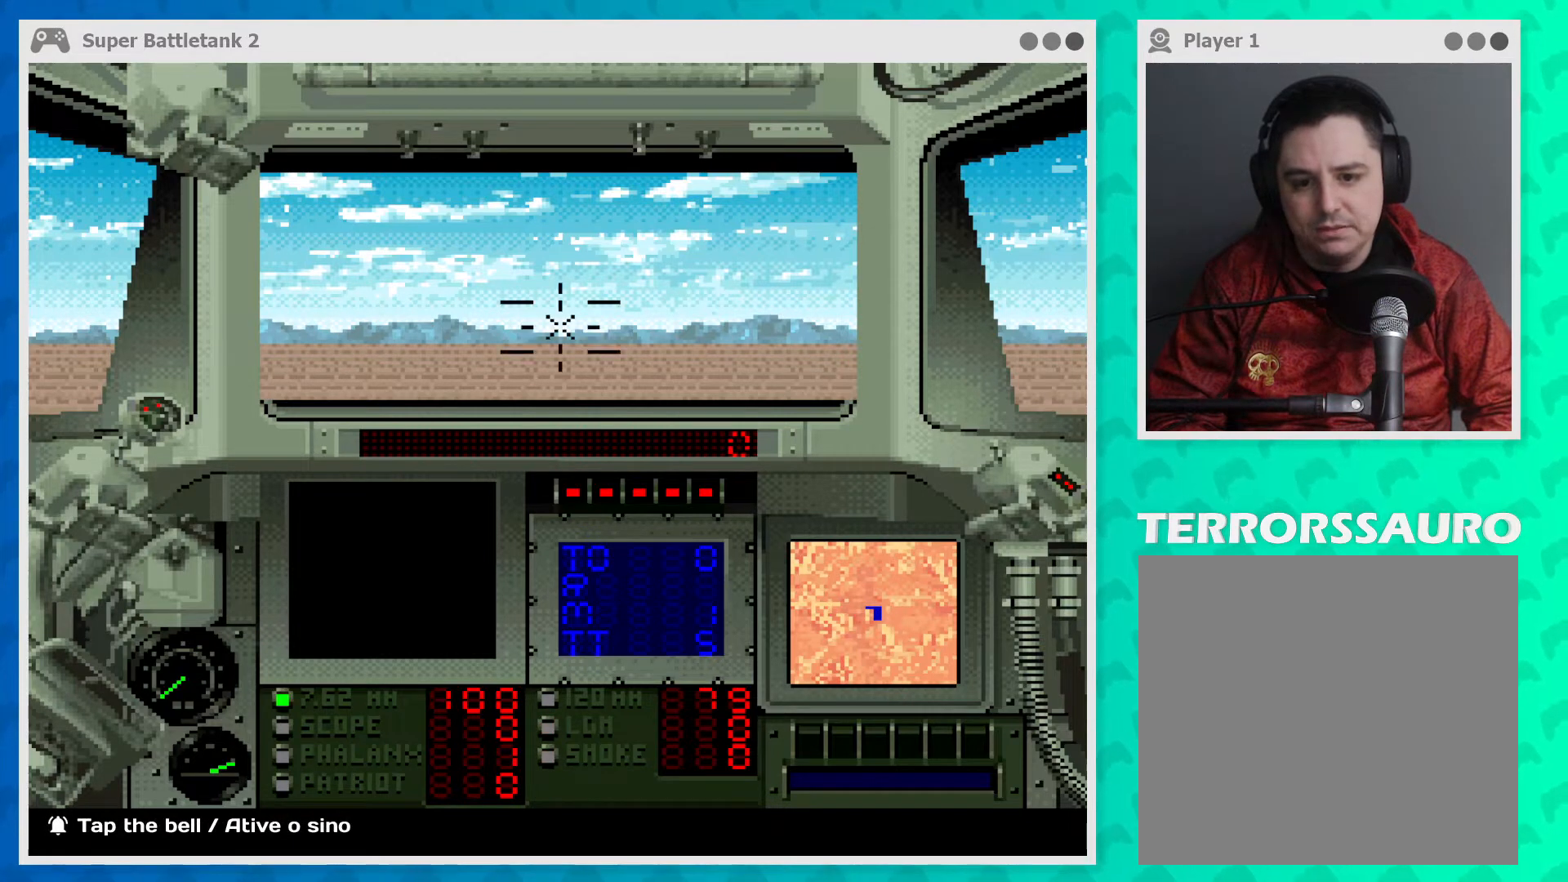
{"buttons": [], "left_stick": "center", "events": [[233, "SELECT", "down"], [367, "SELECT", "up"]]}
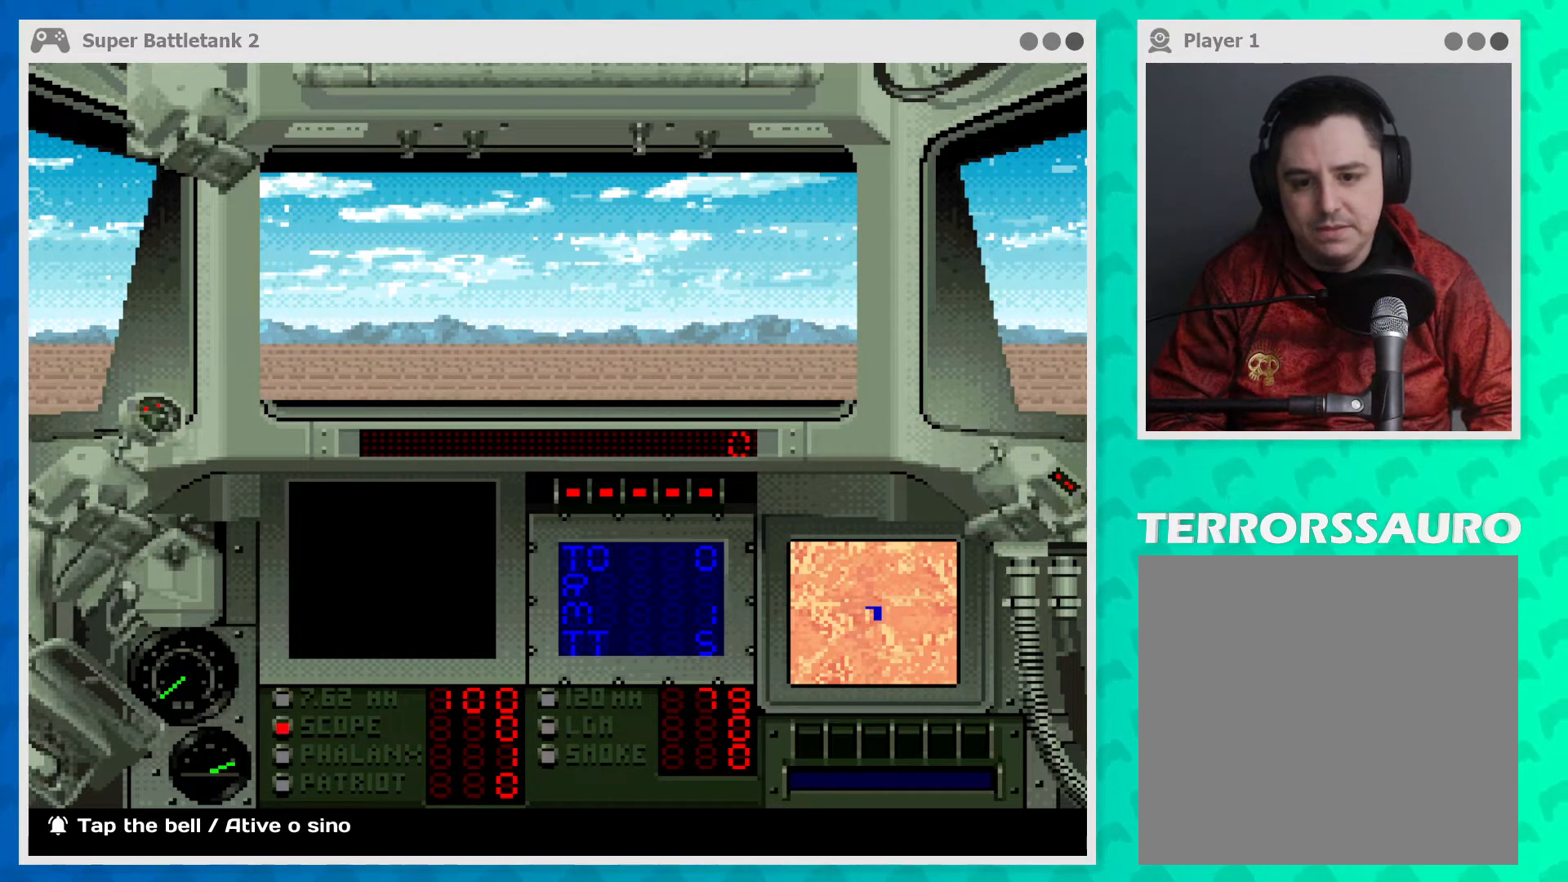
{"buttons": [], "left_stick": "center", "events": [[133, "SELECT", "down"], [267, "SELECT", "up"]]}
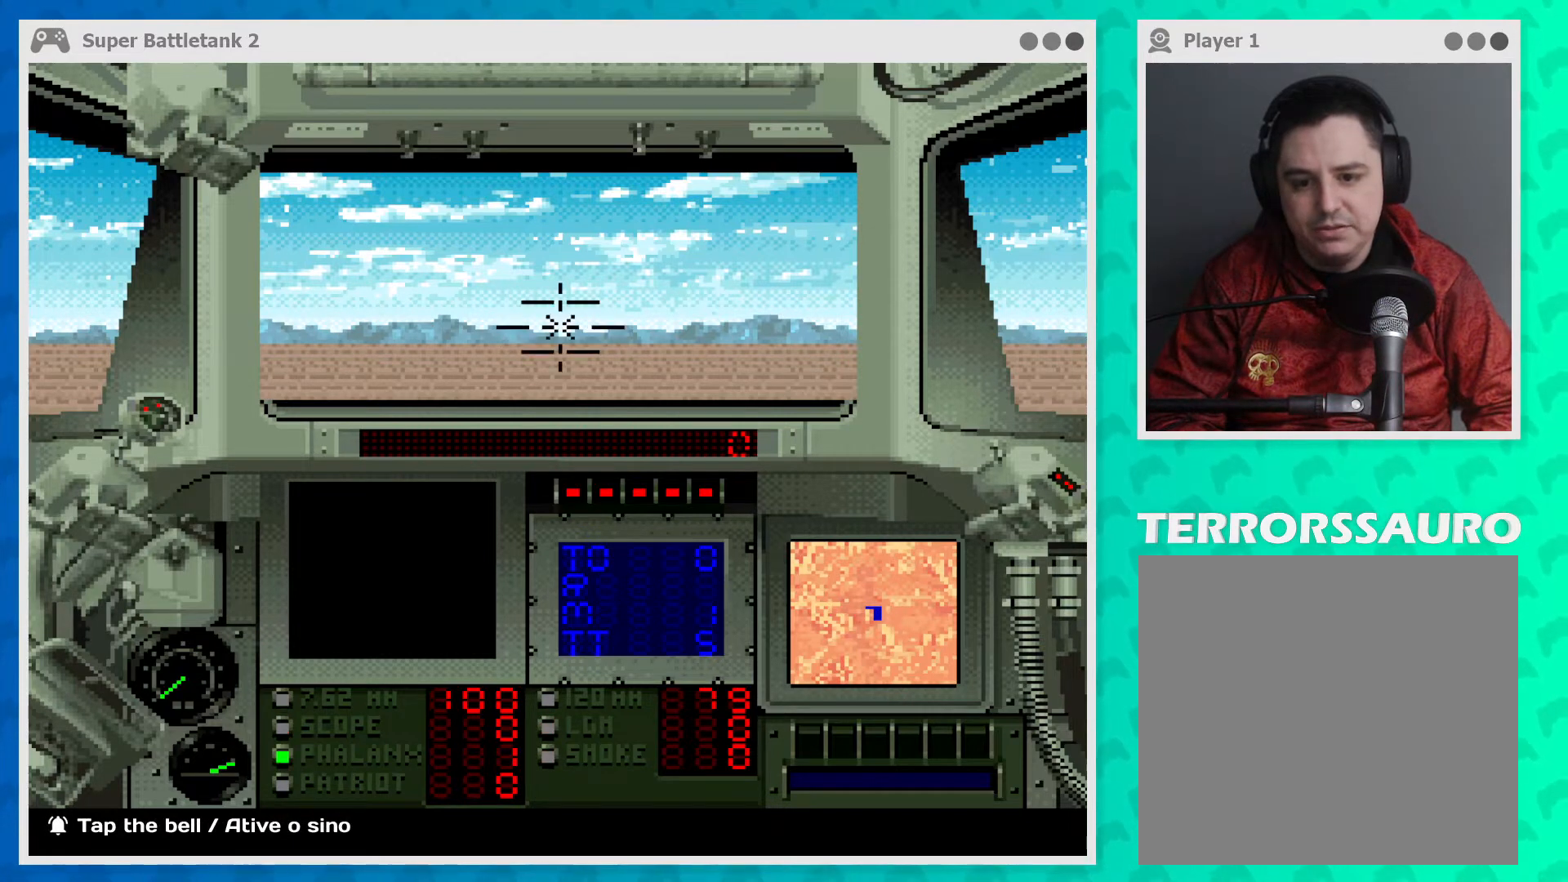
{"buttons": [], "left_stick": "center", "events": [[167, "SELECT", "down"], [300, "SELECT", "up"]]}
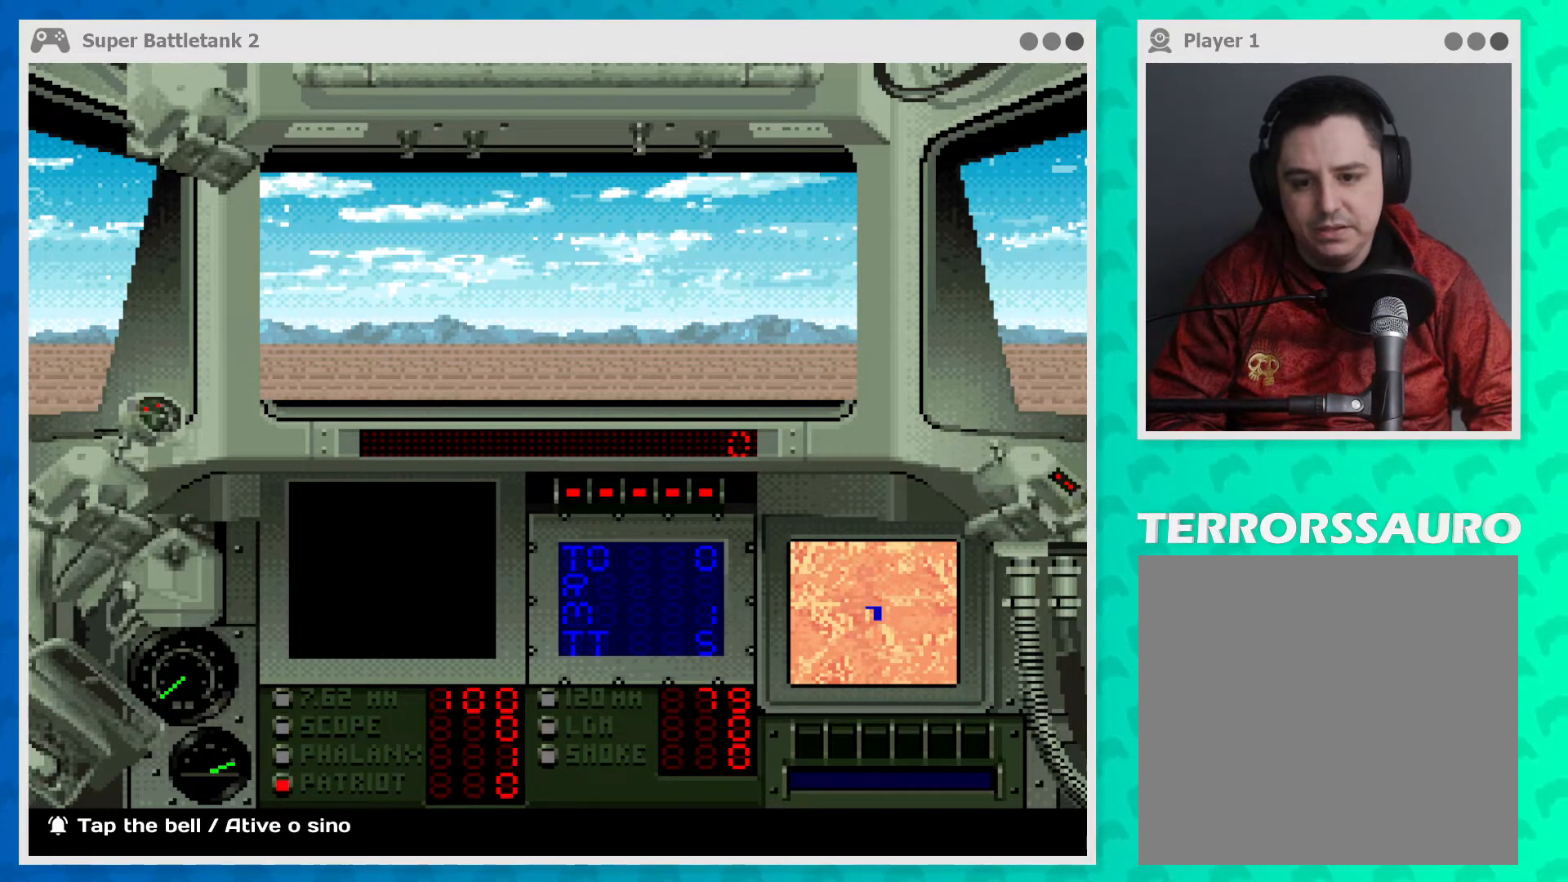
{"buttons": [], "left_stick": "center", "events": []}
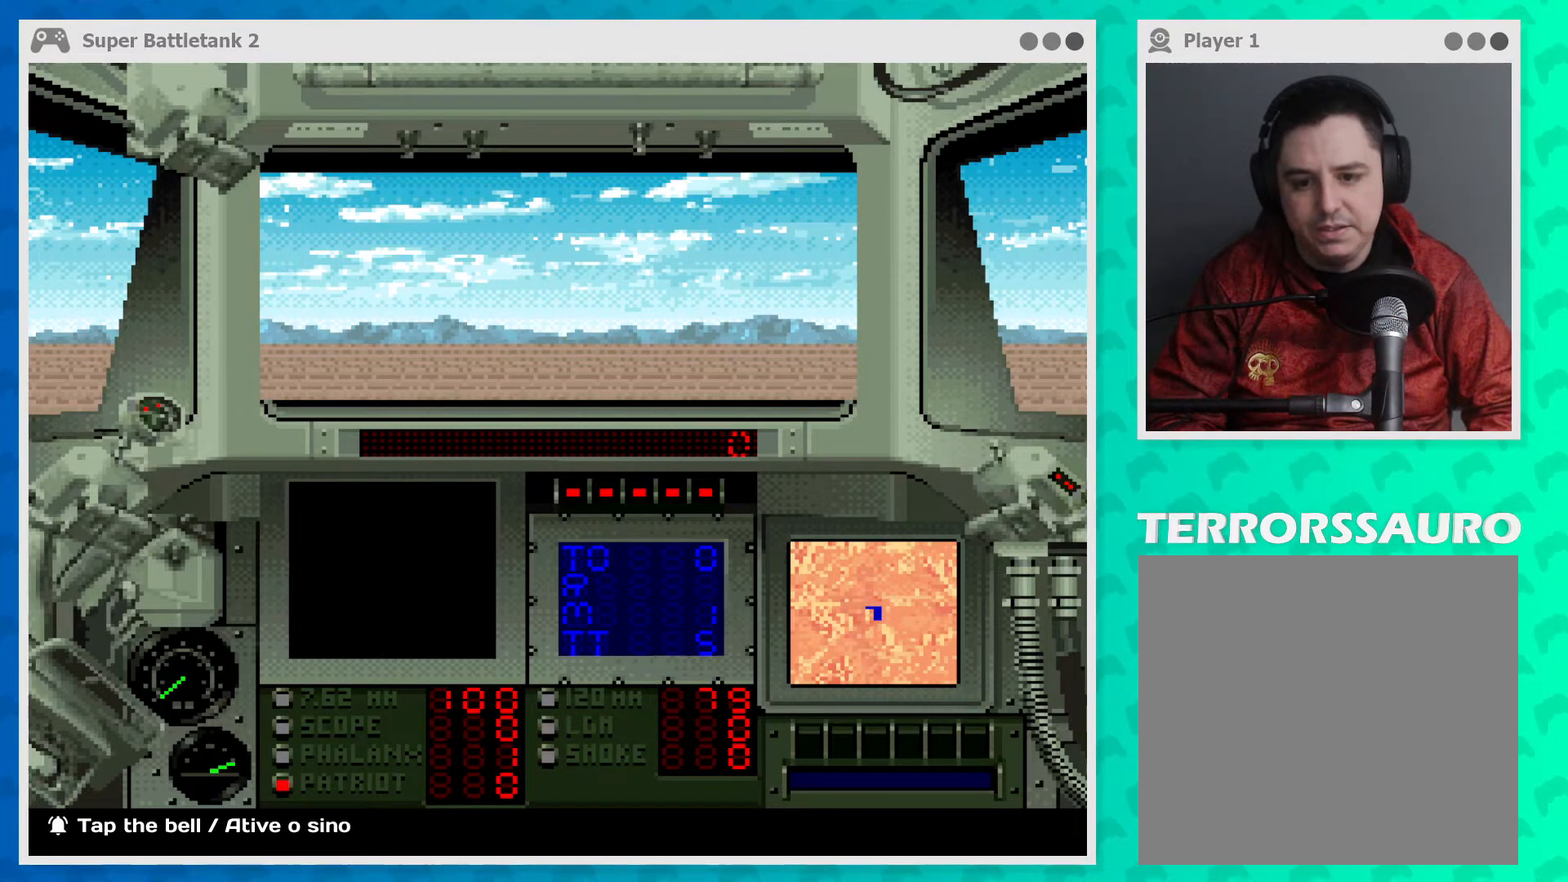
{"buttons": [], "left_stick": "center", "events": [[300, "SELECT", "down"], [400, "SELECT", "up"]]}
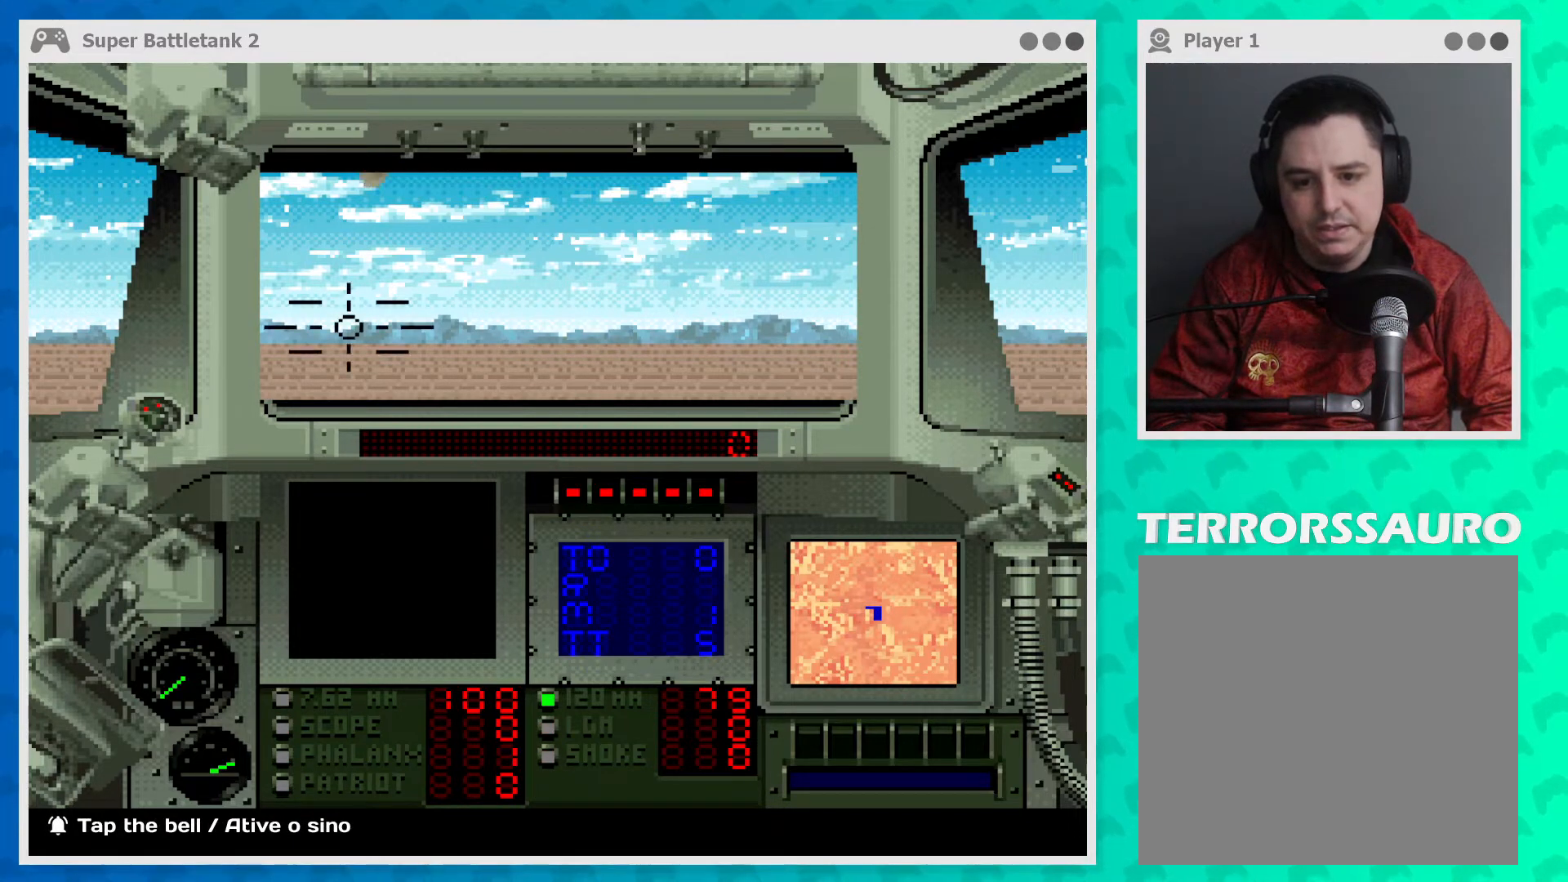
{"buttons": [], "left_stick": "center", "events": []}
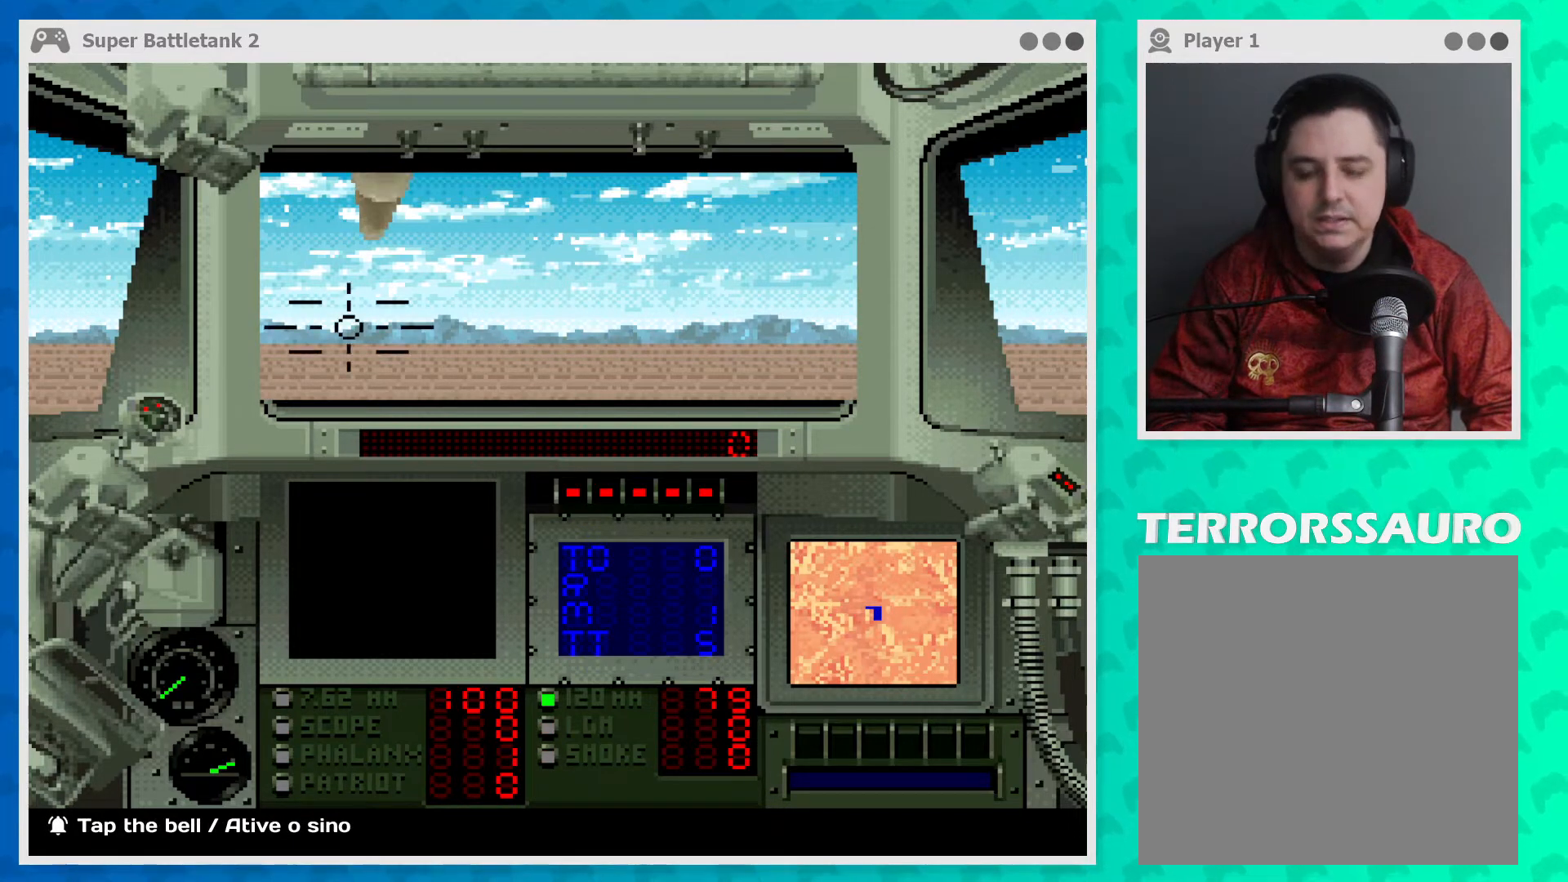
{"buttons": [], "left_stick": "center", "events": []}
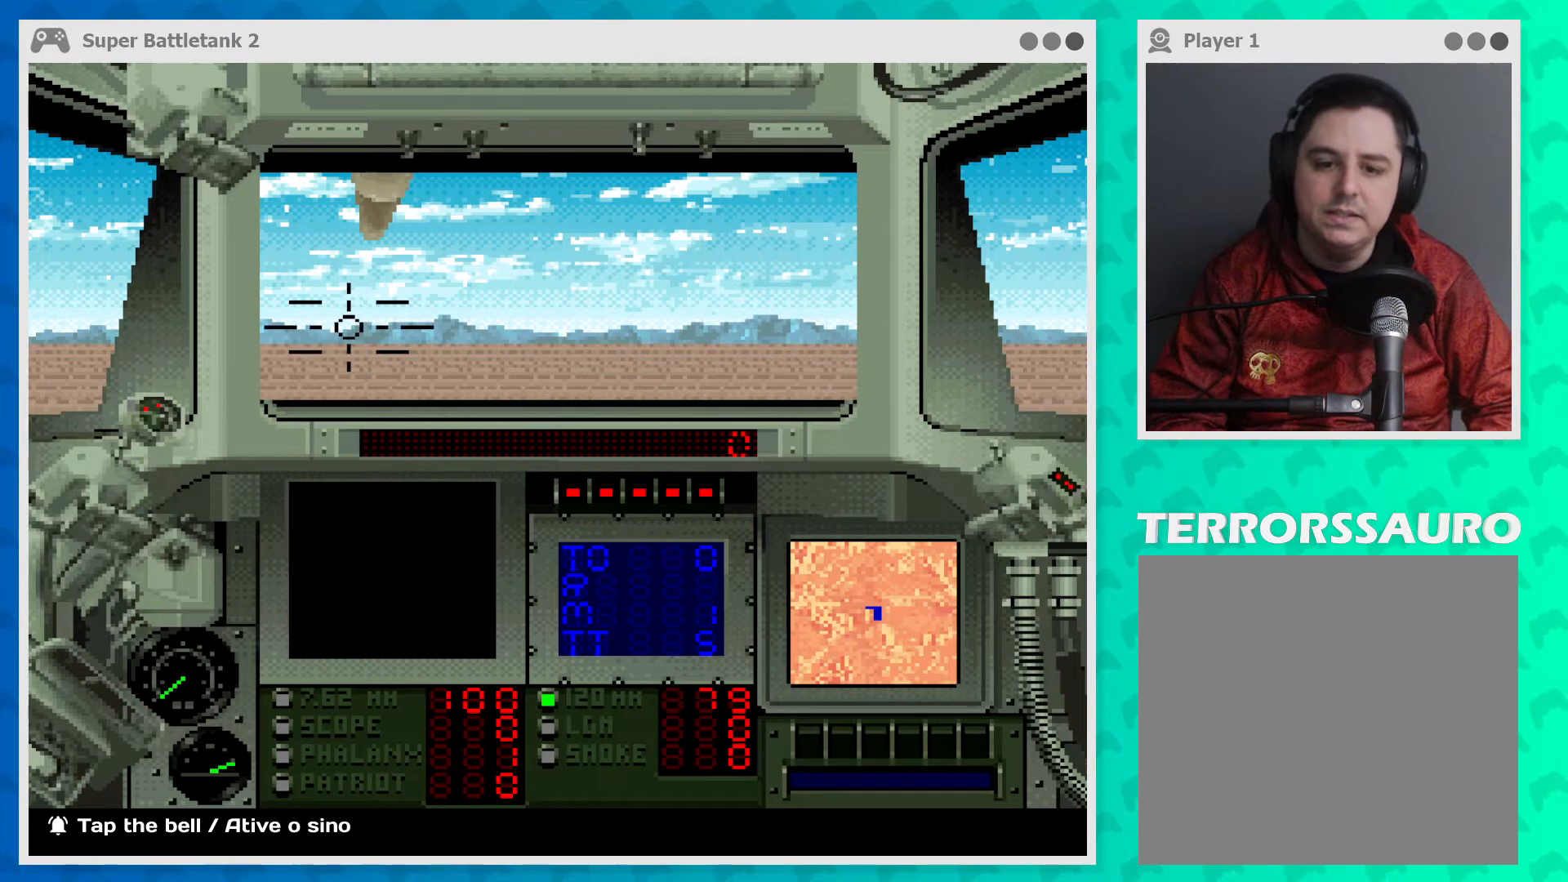
{"buttons": [], "left_stick": "center", "events": []}
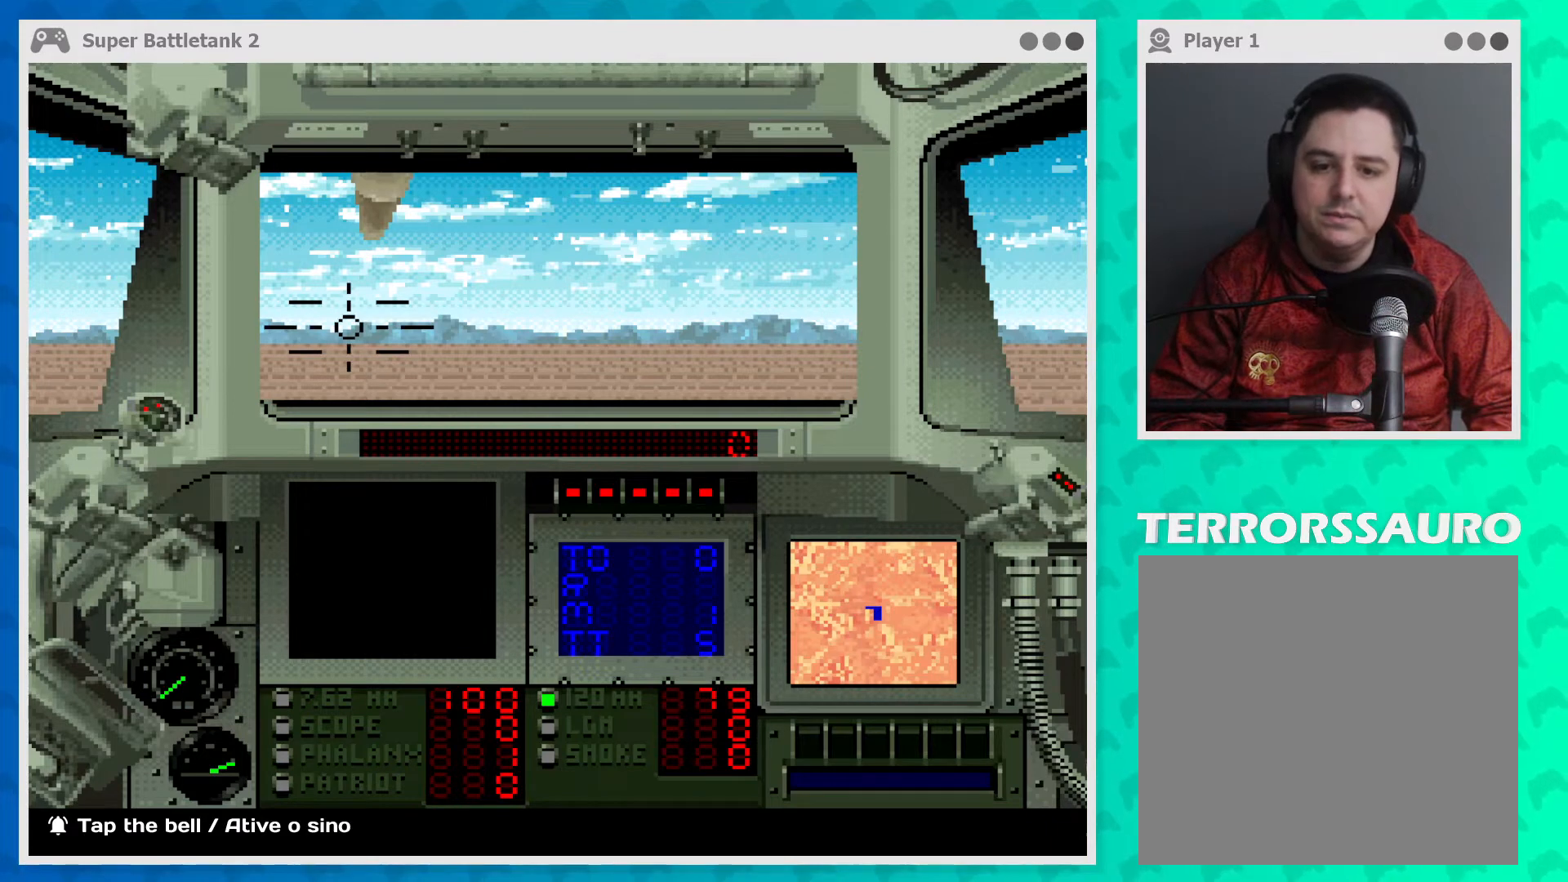
{"buttons": [], "left_stick": "right", "events": [[67, "left_stick", "right"]]}
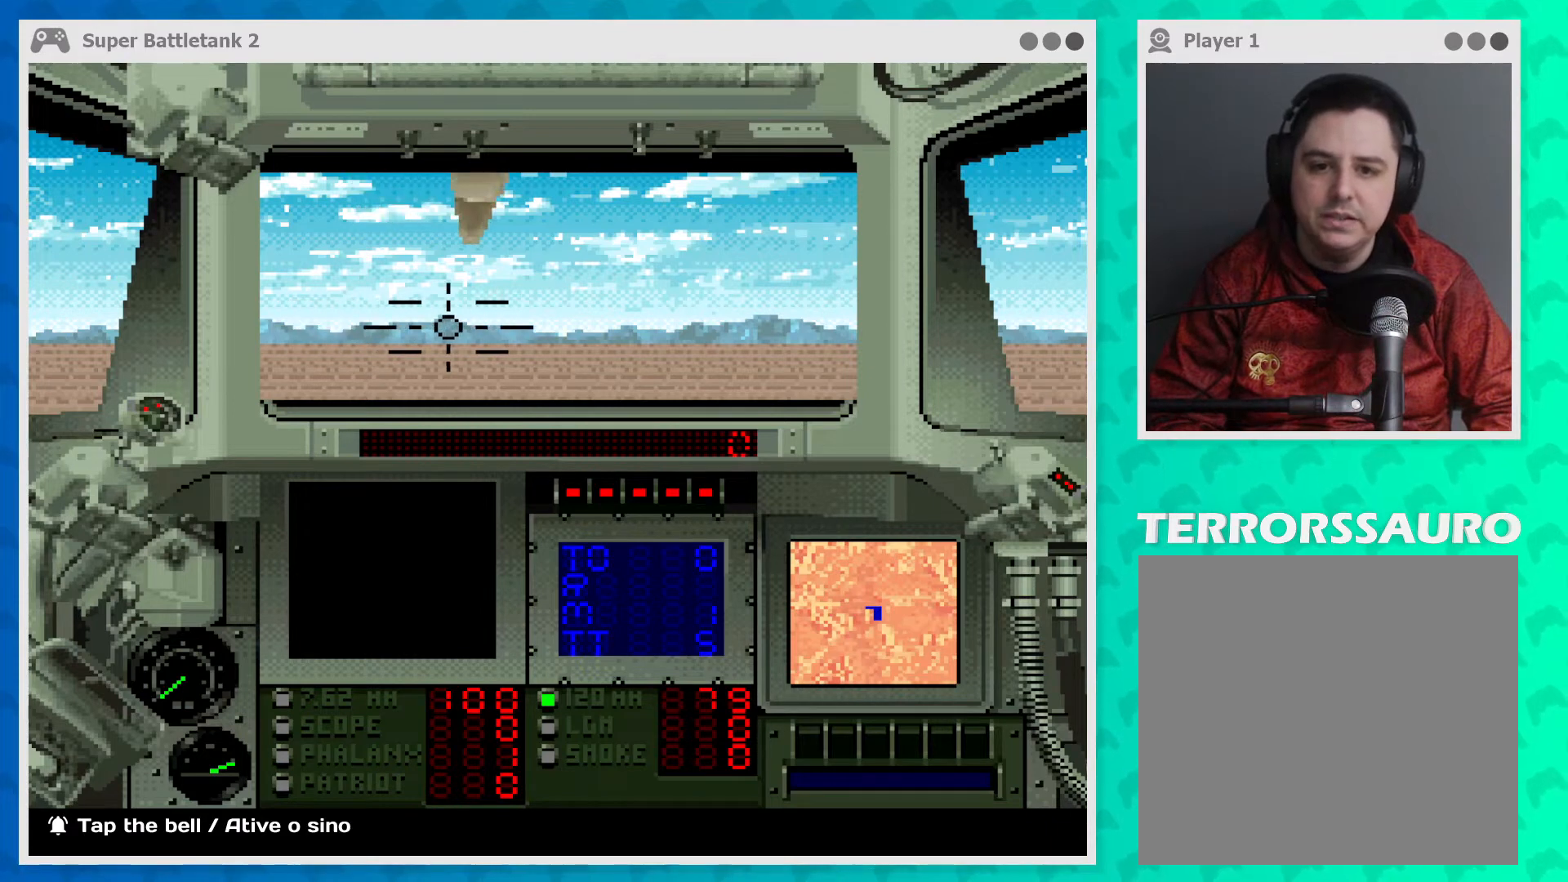
{"buttons": [], "left_stick": "center", "events": [[467, "left_stick", "center"]]}
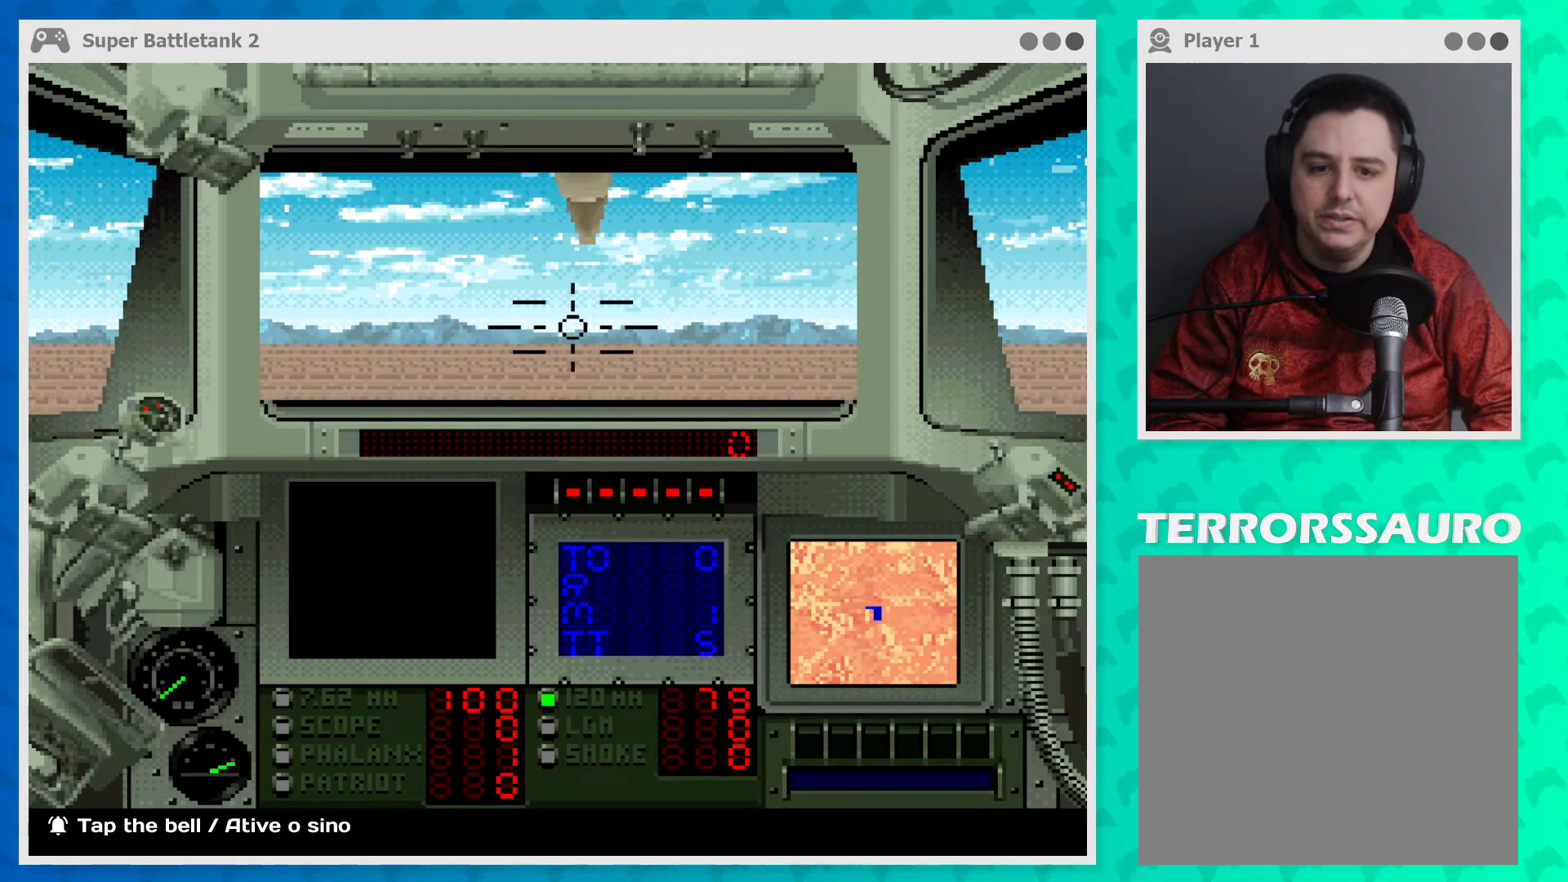
{"buttons": [], "left_stick": "left", "events": [[433, "left_stick", "left"]]}
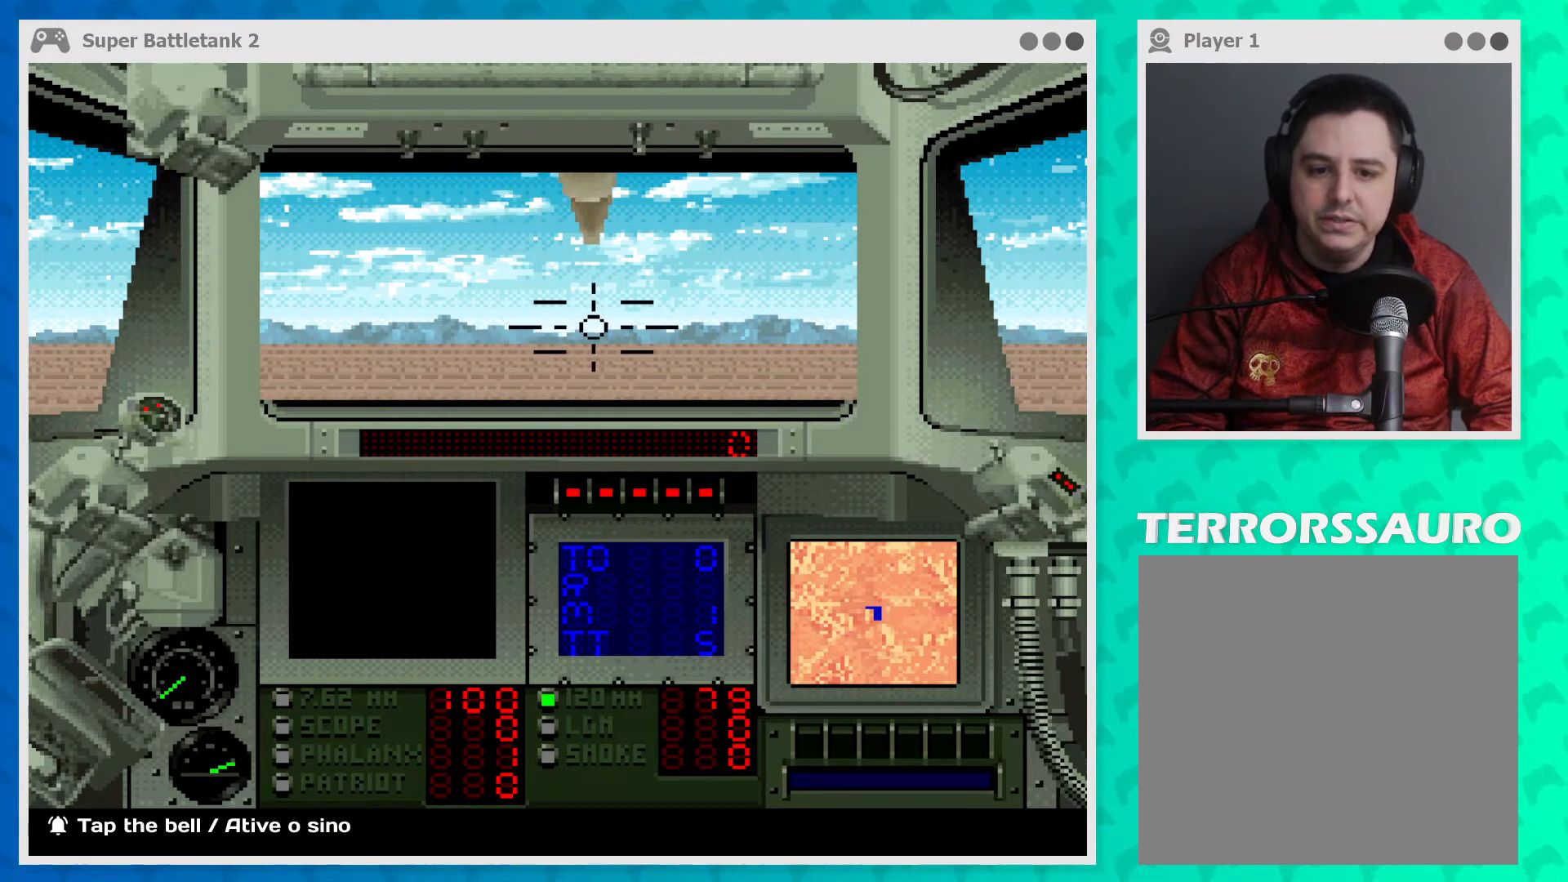
{"buttons": [], "left_stick": "left", "events": [[33, "left_stick", "center"], [467, "left_stick", "left"]]}
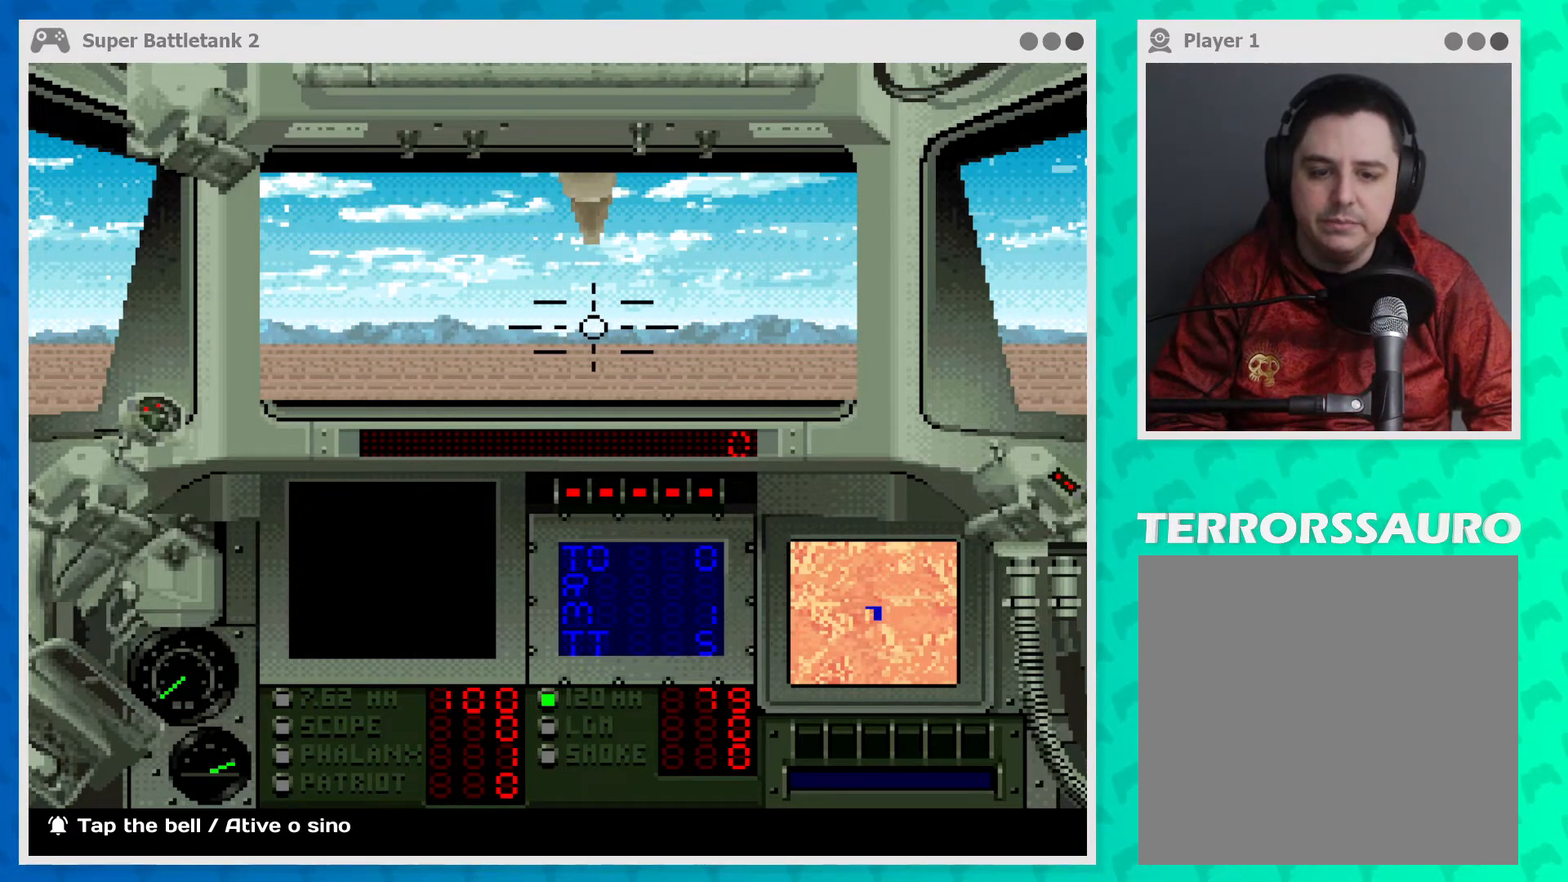
{"buttons": [], "left_stick": "center", "events": [[300, "left_stick", "center"]]}
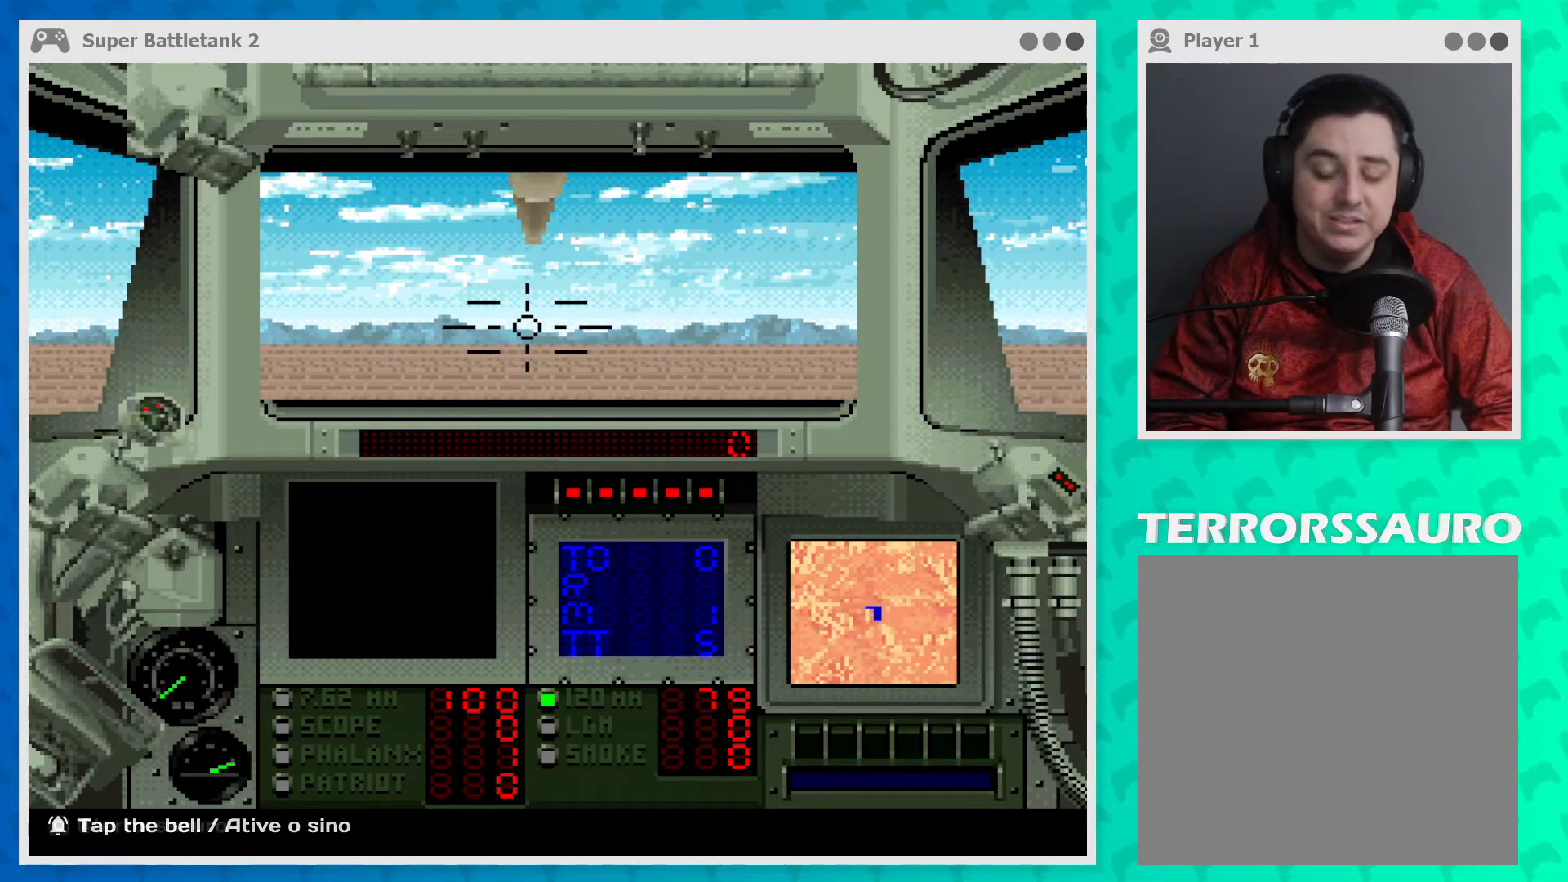
{"buttons": [], "left_stick": "center", "events": []}
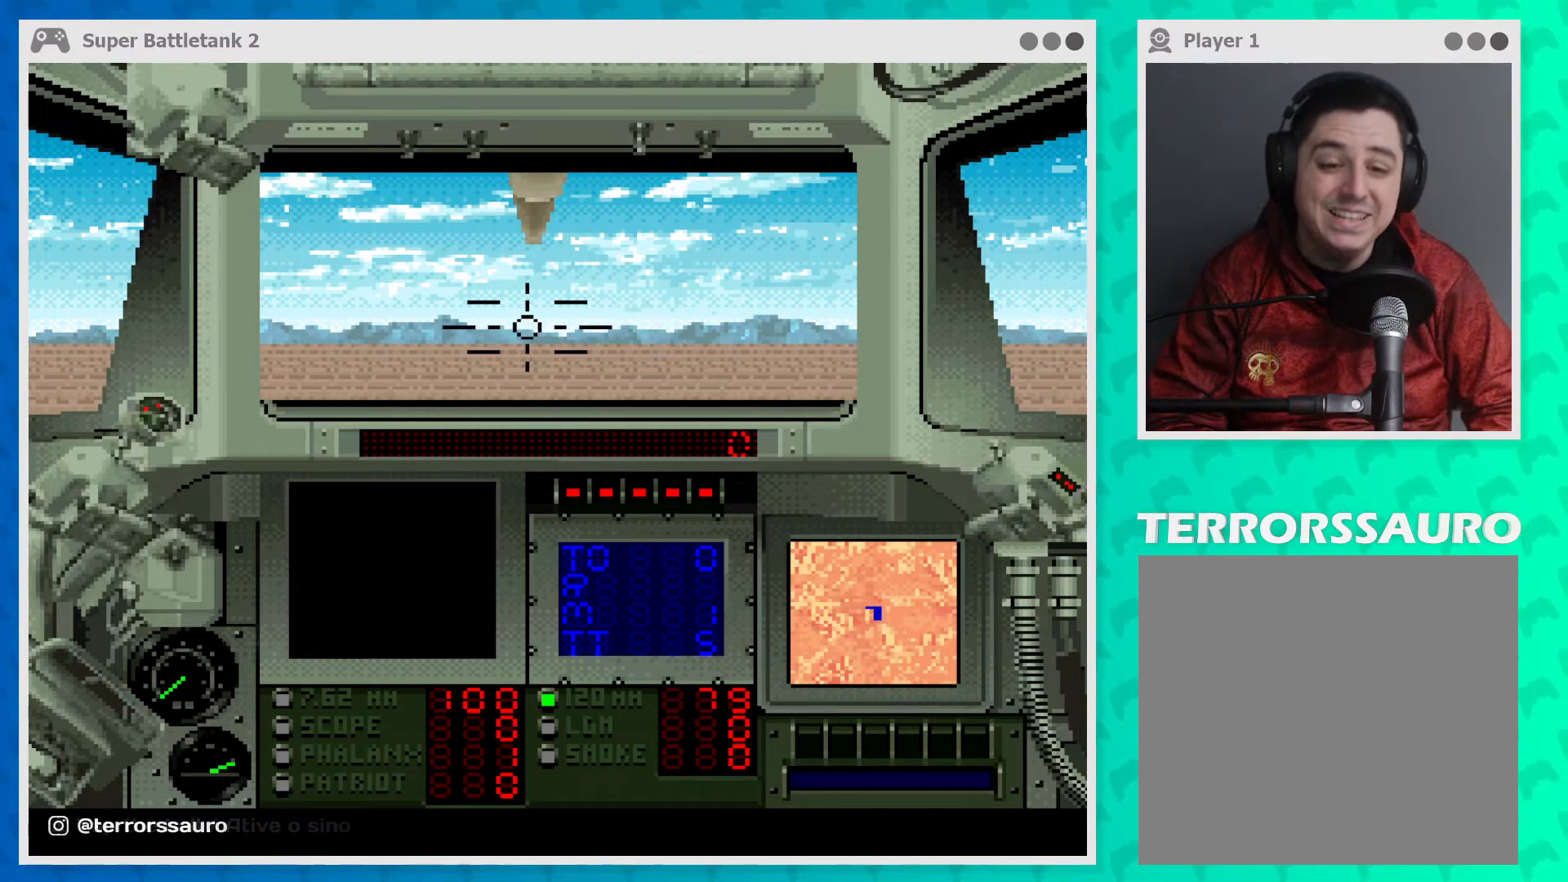
{"buttons": [], "left_stick": "center", "events": []}
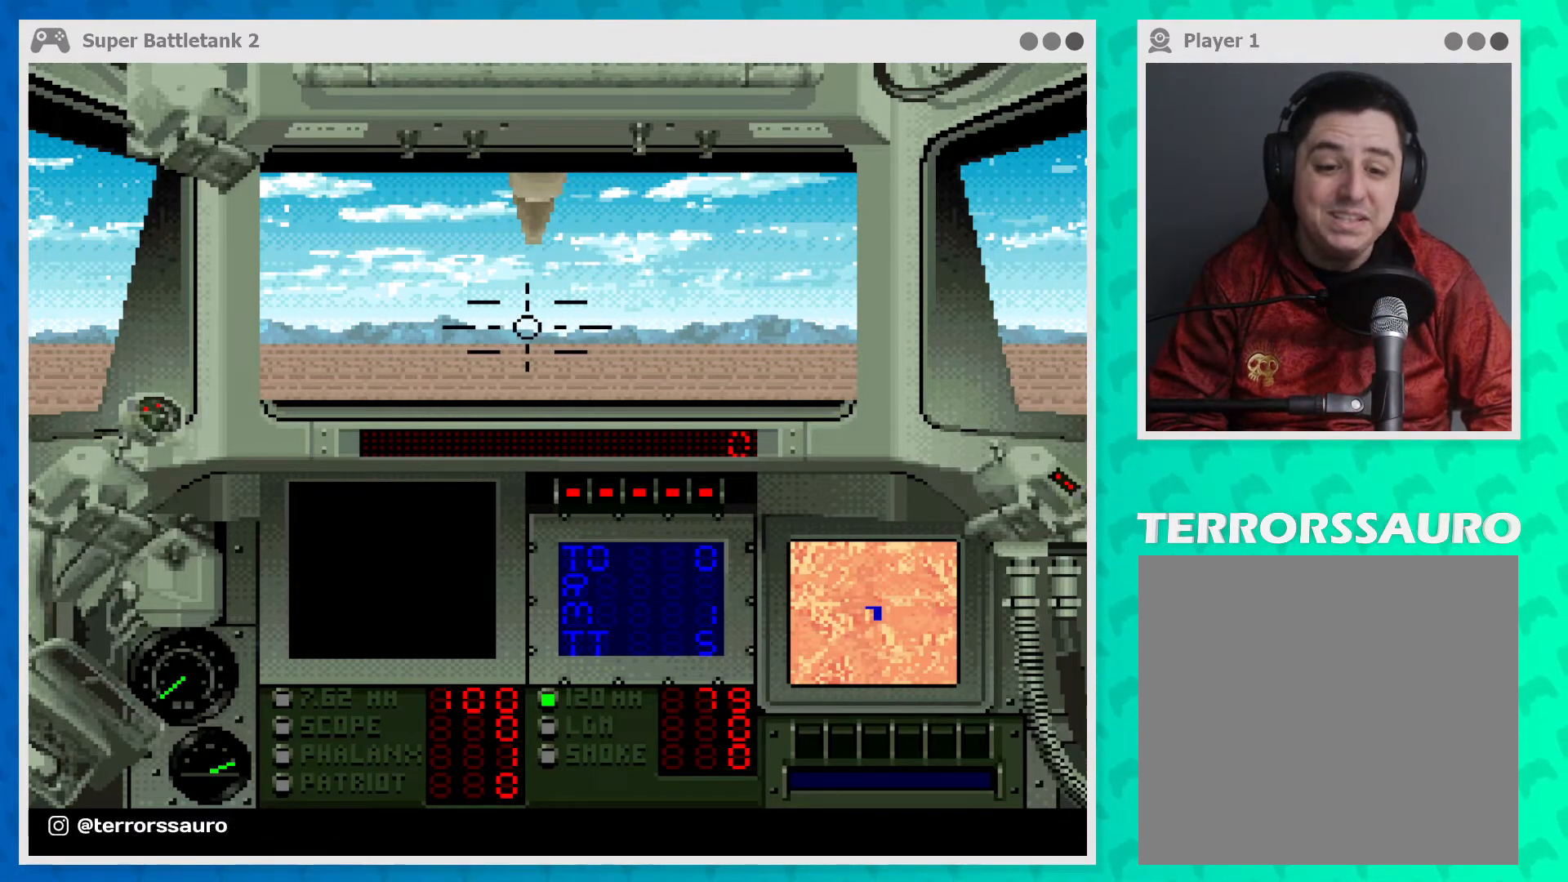
{"buttons": [], "left_stick": "center", "events": []}
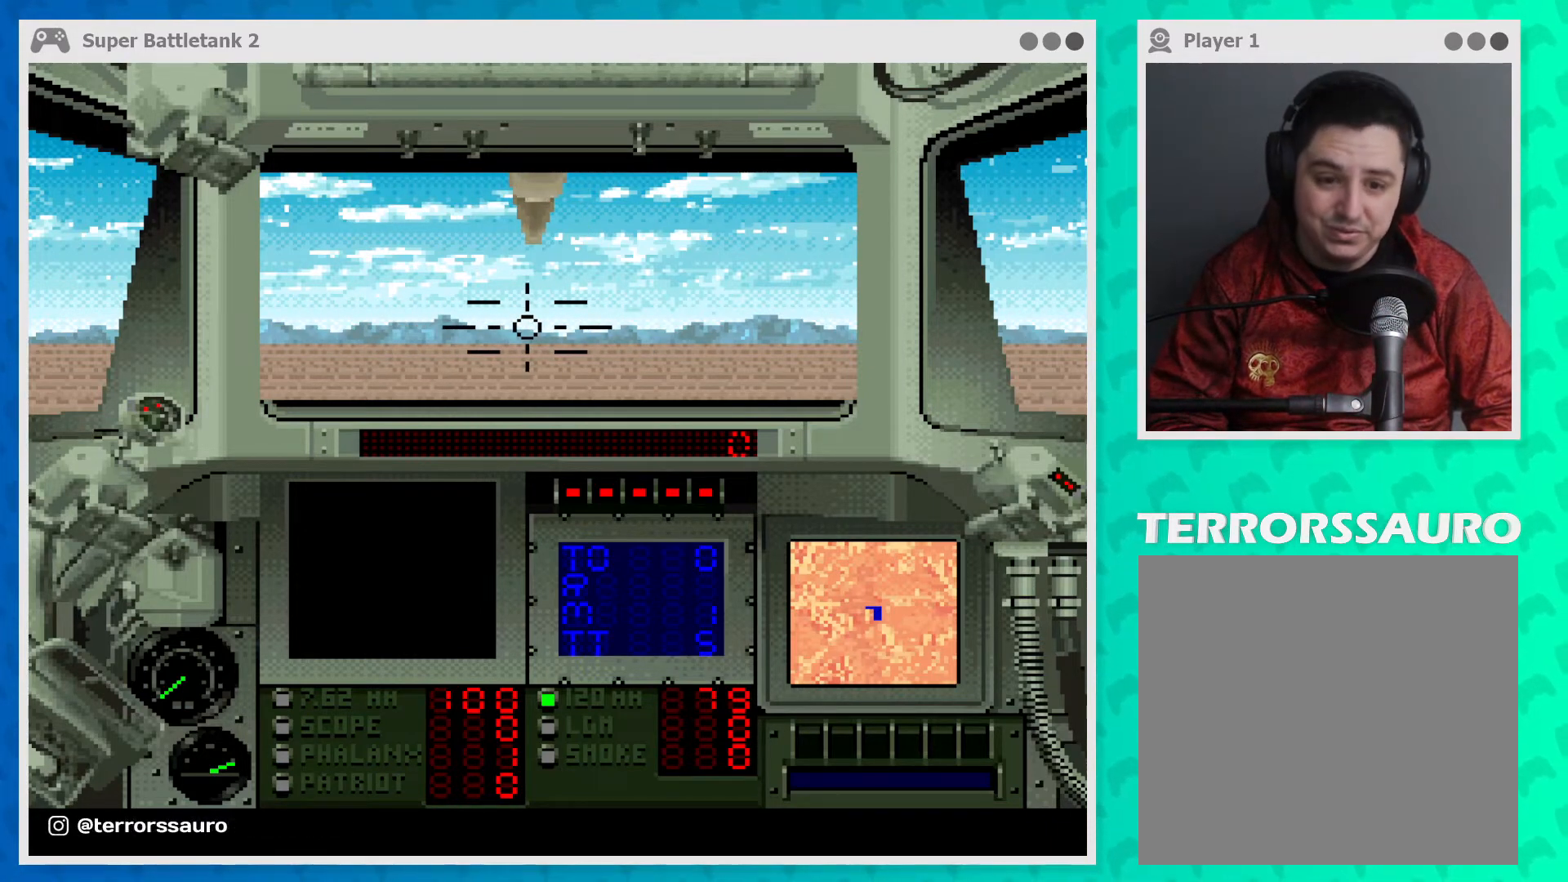
{"buttons": [], "left_stick": "center", "events": []}
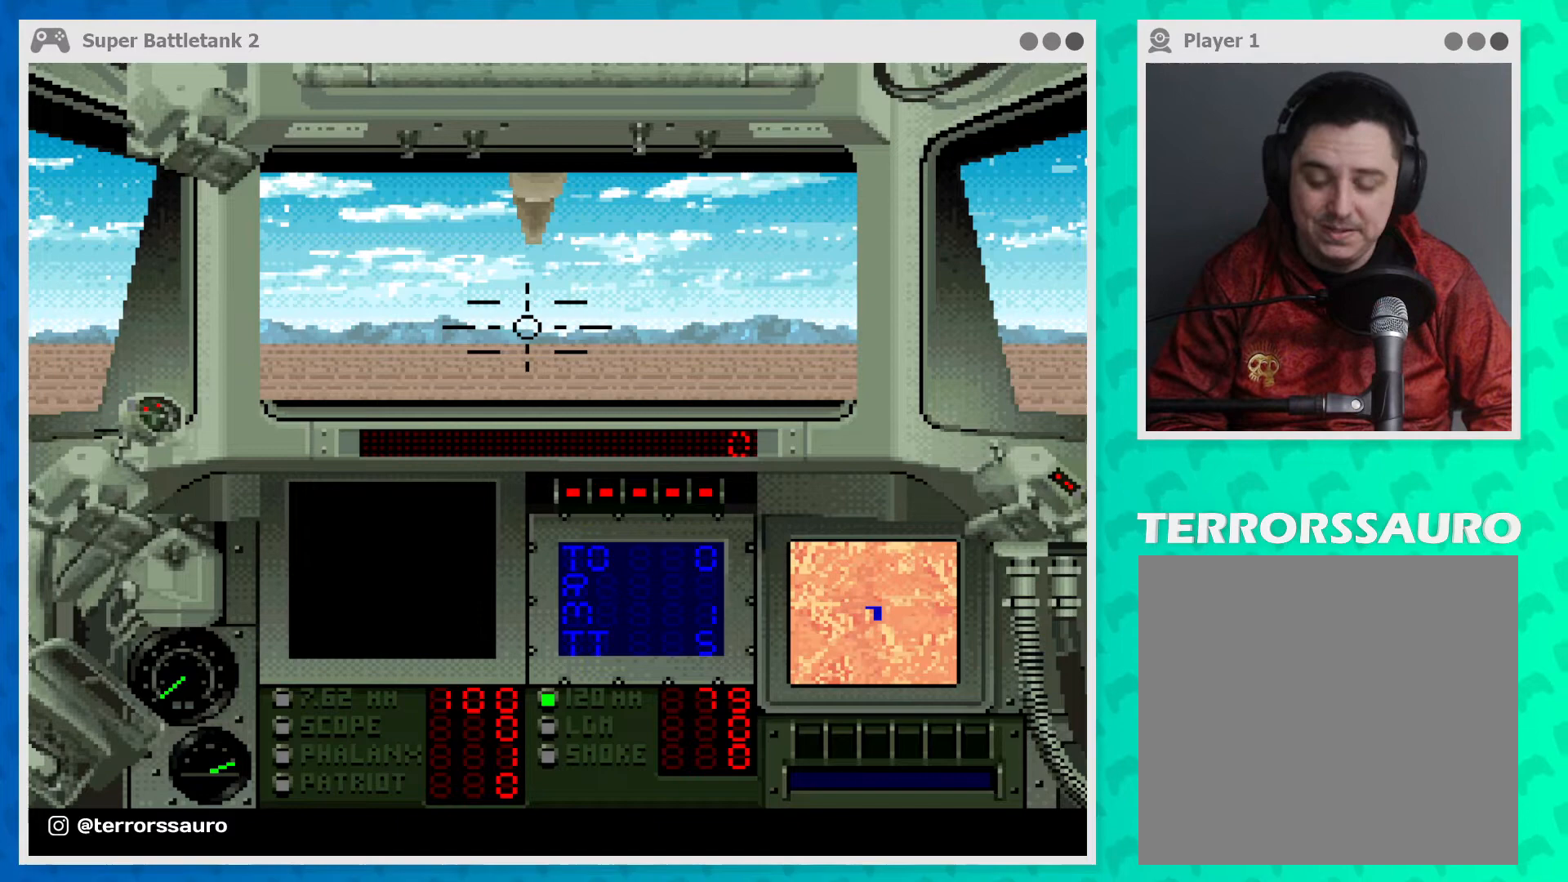
{"buttons": [], "left_stick": "center", "events": []}
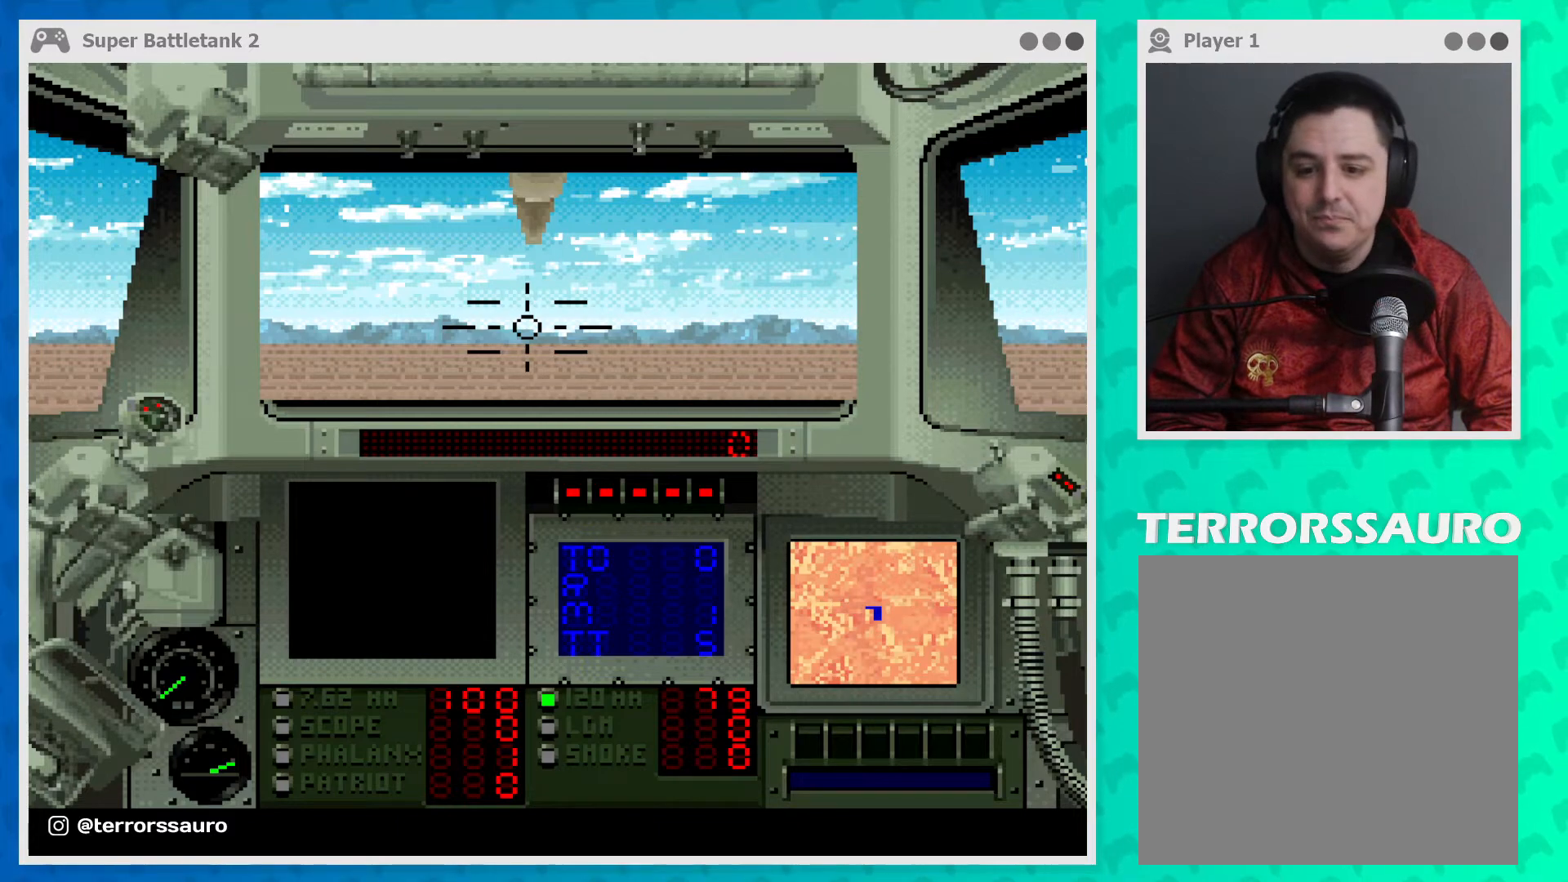
{"buttons": [], "left_stick": "center", "events": []}